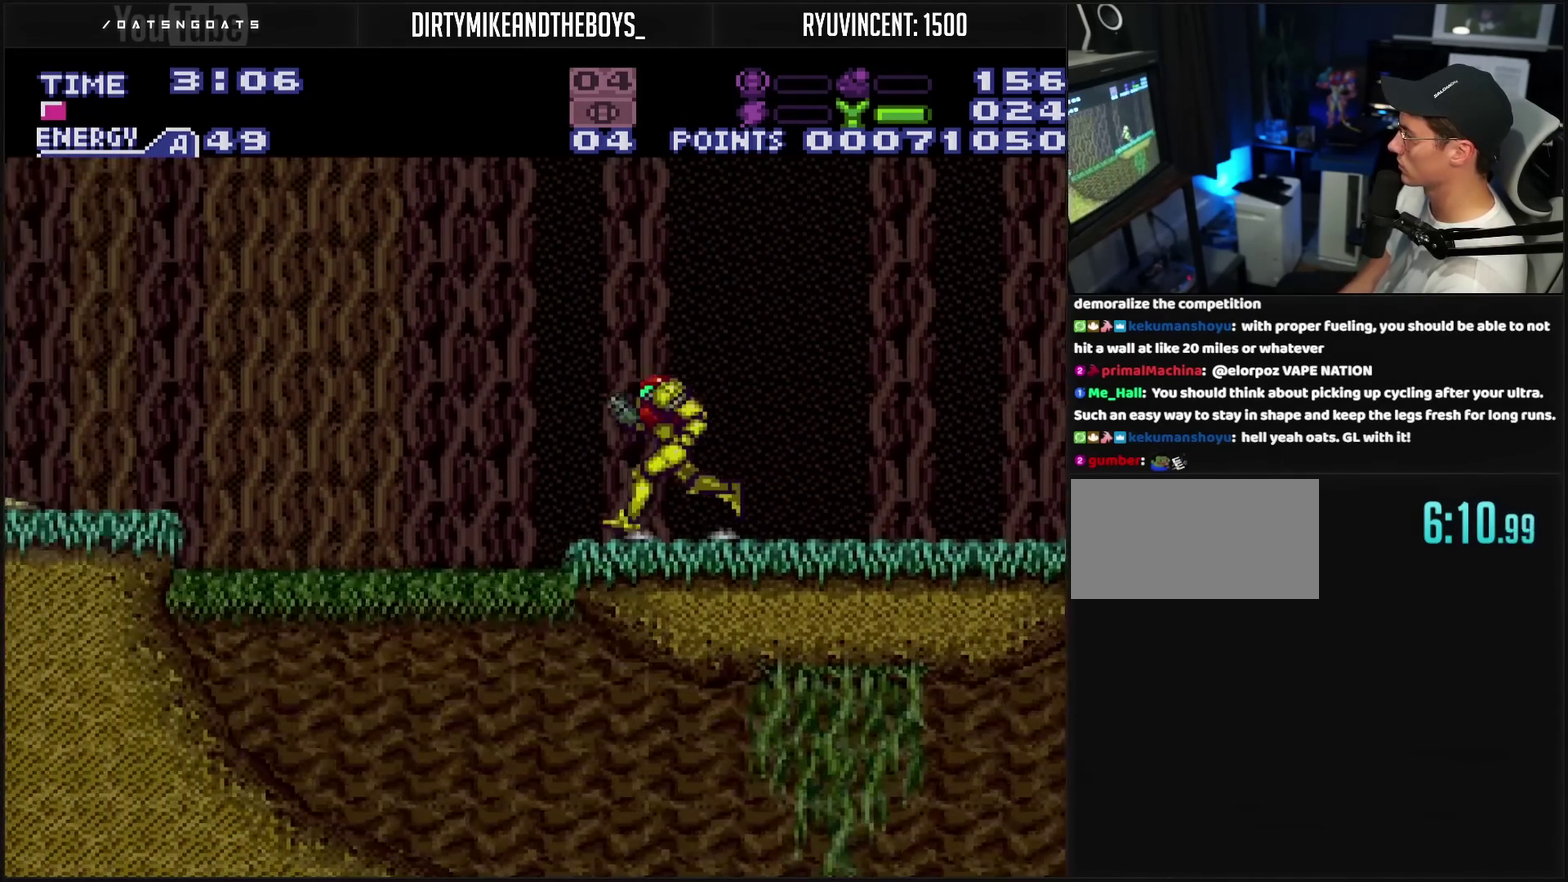
Gameplay with a controller (PlayStation layout); each line is a JSON object with the inputs held at the frame after it. "events" lists button and stick changes between this image and that frame as [ms after this image, input, new state], when the widget could be followed in between. Not read: L2 L3 R2 R3.
{"buttons": ["DPAD_LEFT"], "events": [[33, "CIRCLE", "down"], [233, "CROSS", "up"], [250, "CIRCLE", "up"]]}
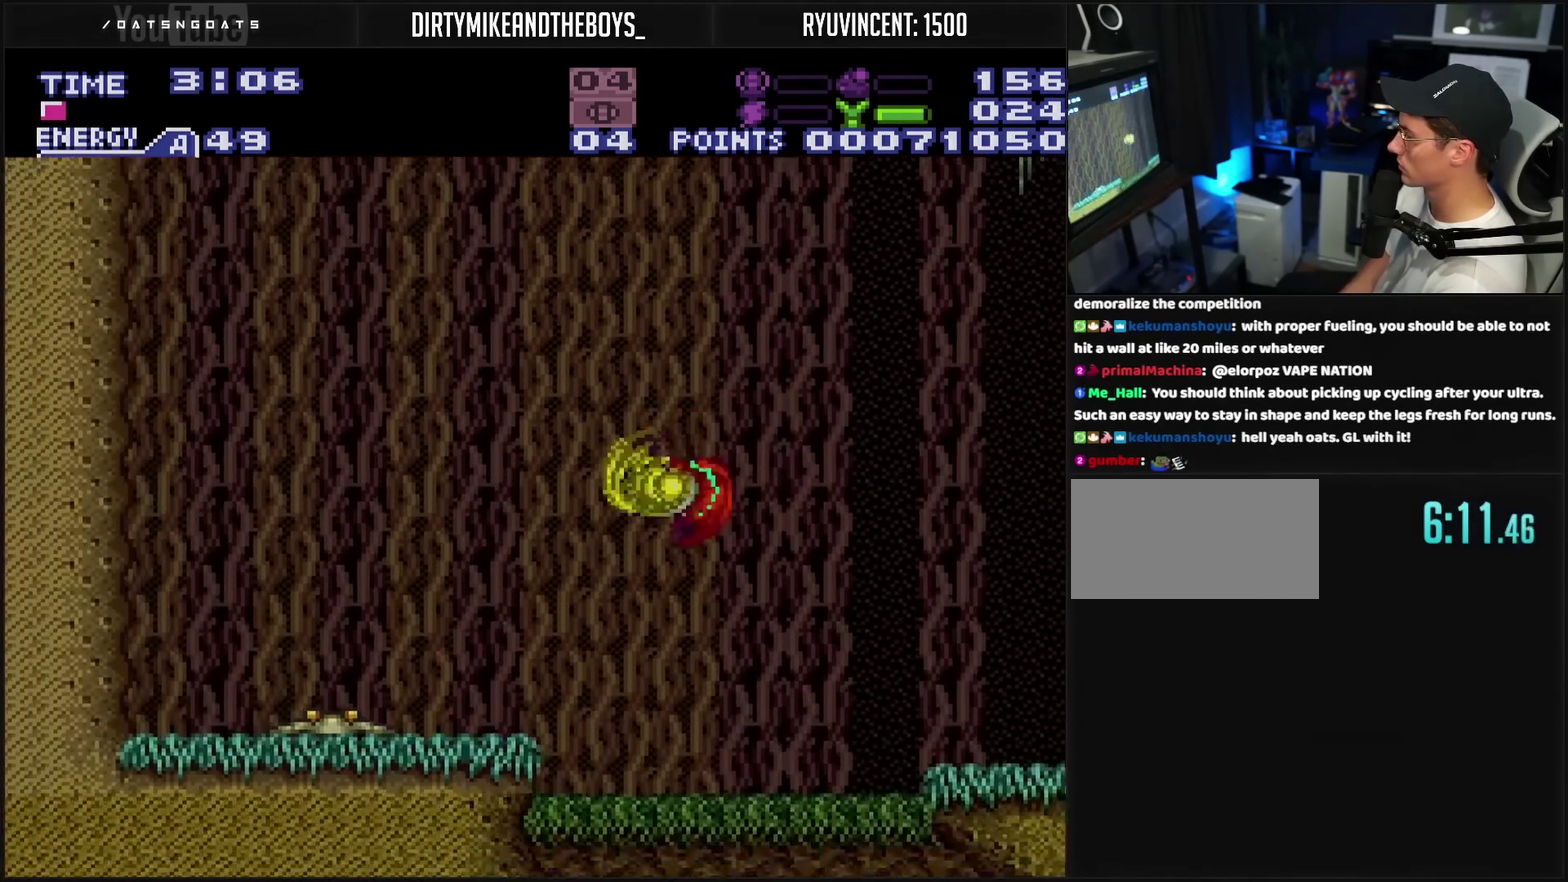
{"buttons": ["TRIANGLE", "DPAD_UP"], "events": [[100, "TRIANGLE", "down"], [217, "TRIANGLE", "up"], [483, "DPAD_LEFT", "up"], [483, "DPAD_UP", "down"], [500, "TRIANGLE", "down"]]}
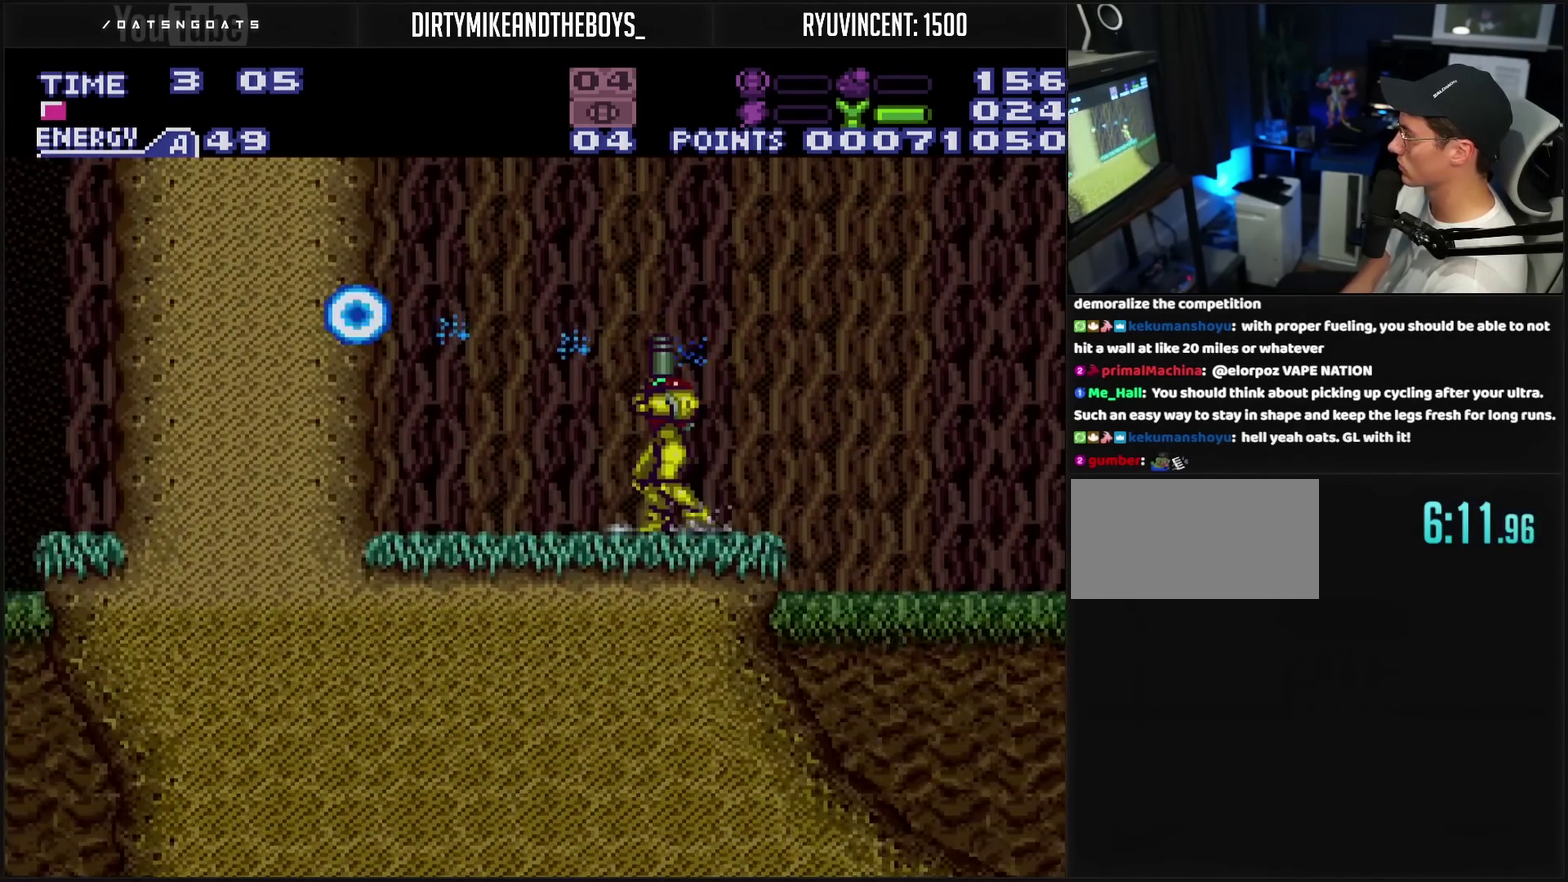
{"buttons": ["DPAD_UP"], "events": [[100, "CIRCLE", "down"], [100, "TRIANGLE", "up"], [250, "TRIANGLE", "down"], [300, "CIRCLE", "up"], [333, "TRIANGLE", "up"]]}
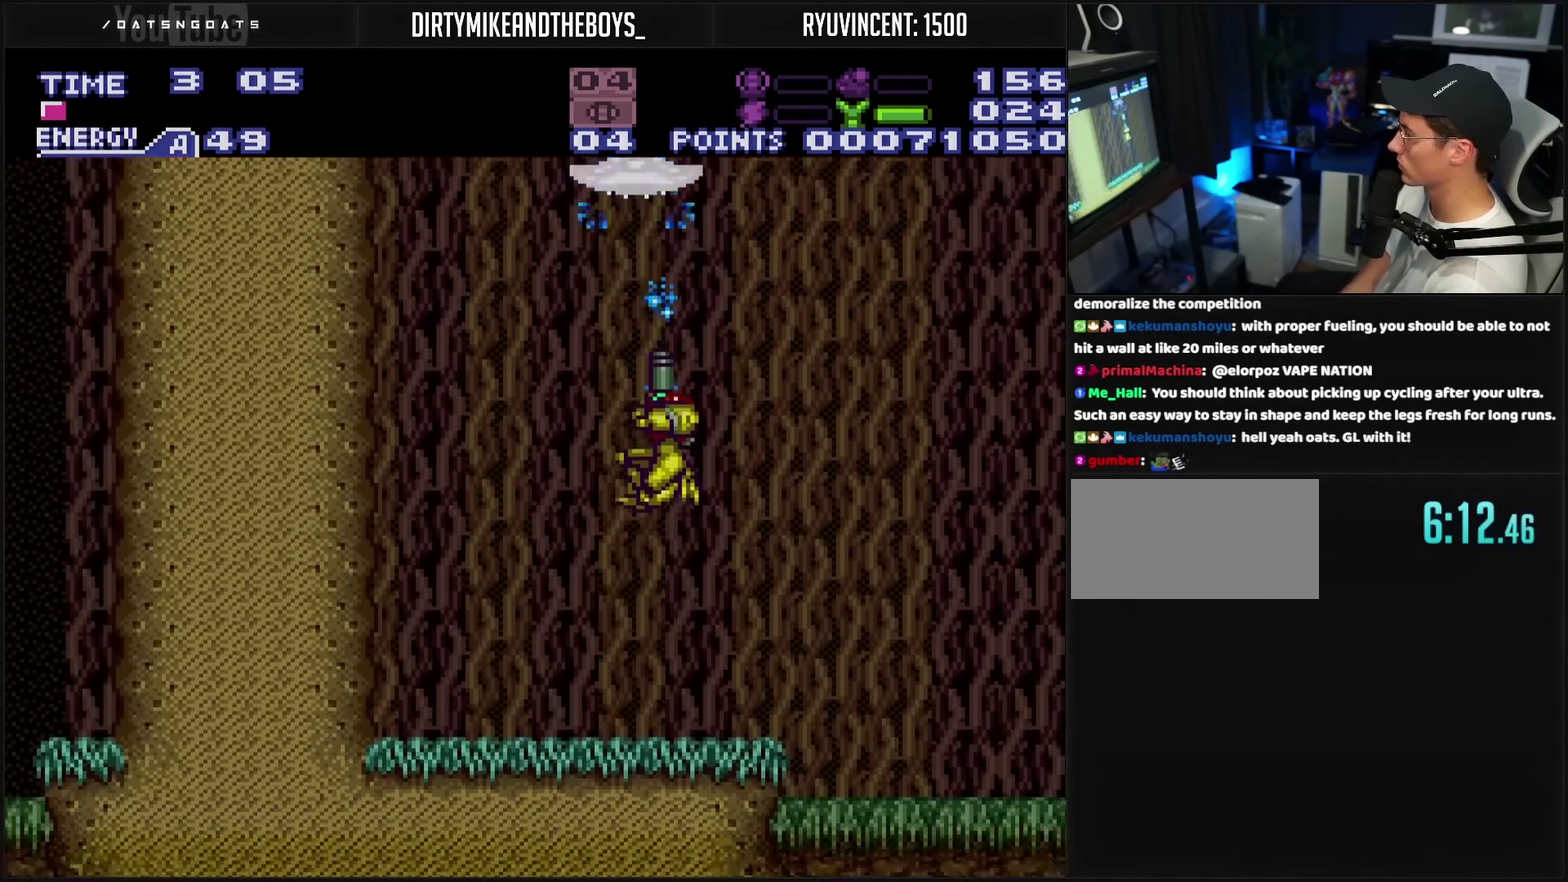
{"buttons": ["CIRCLE", "DPAD_UP"], "events": [[17, "TRIANGLE", "down"], [83, "TRIANGLE", "up"], [400, "CIRCLE", "down"]]}
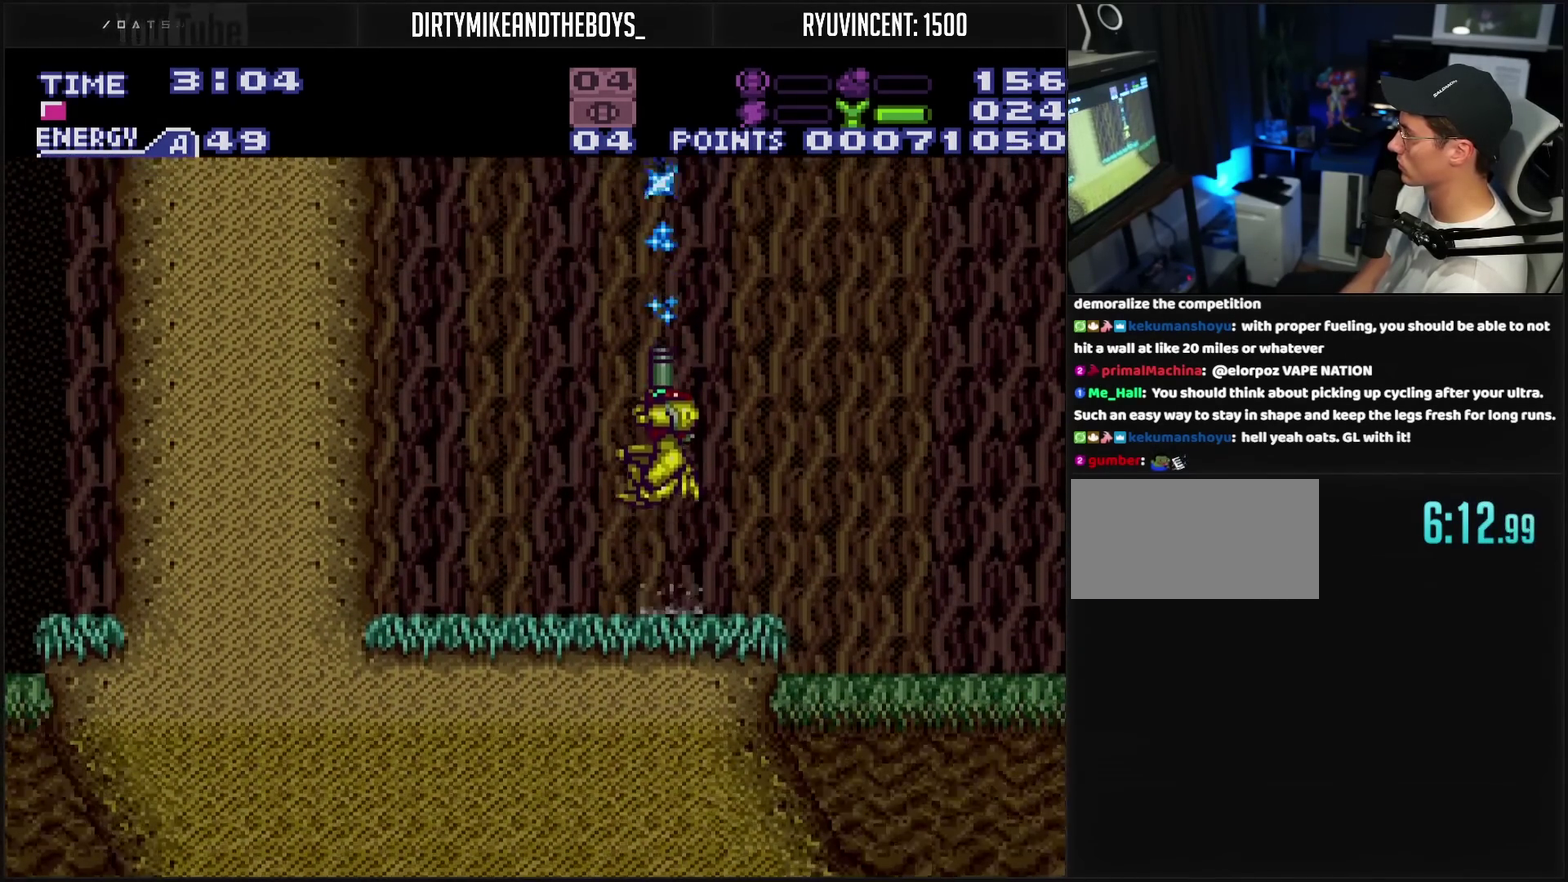
{"buttons": ["DPAD_UP"], "events": [[67, "CIRCLE", "up"], [400, "TRIANGLE", "down"], [467, "TRIANGLE", "up"]]}
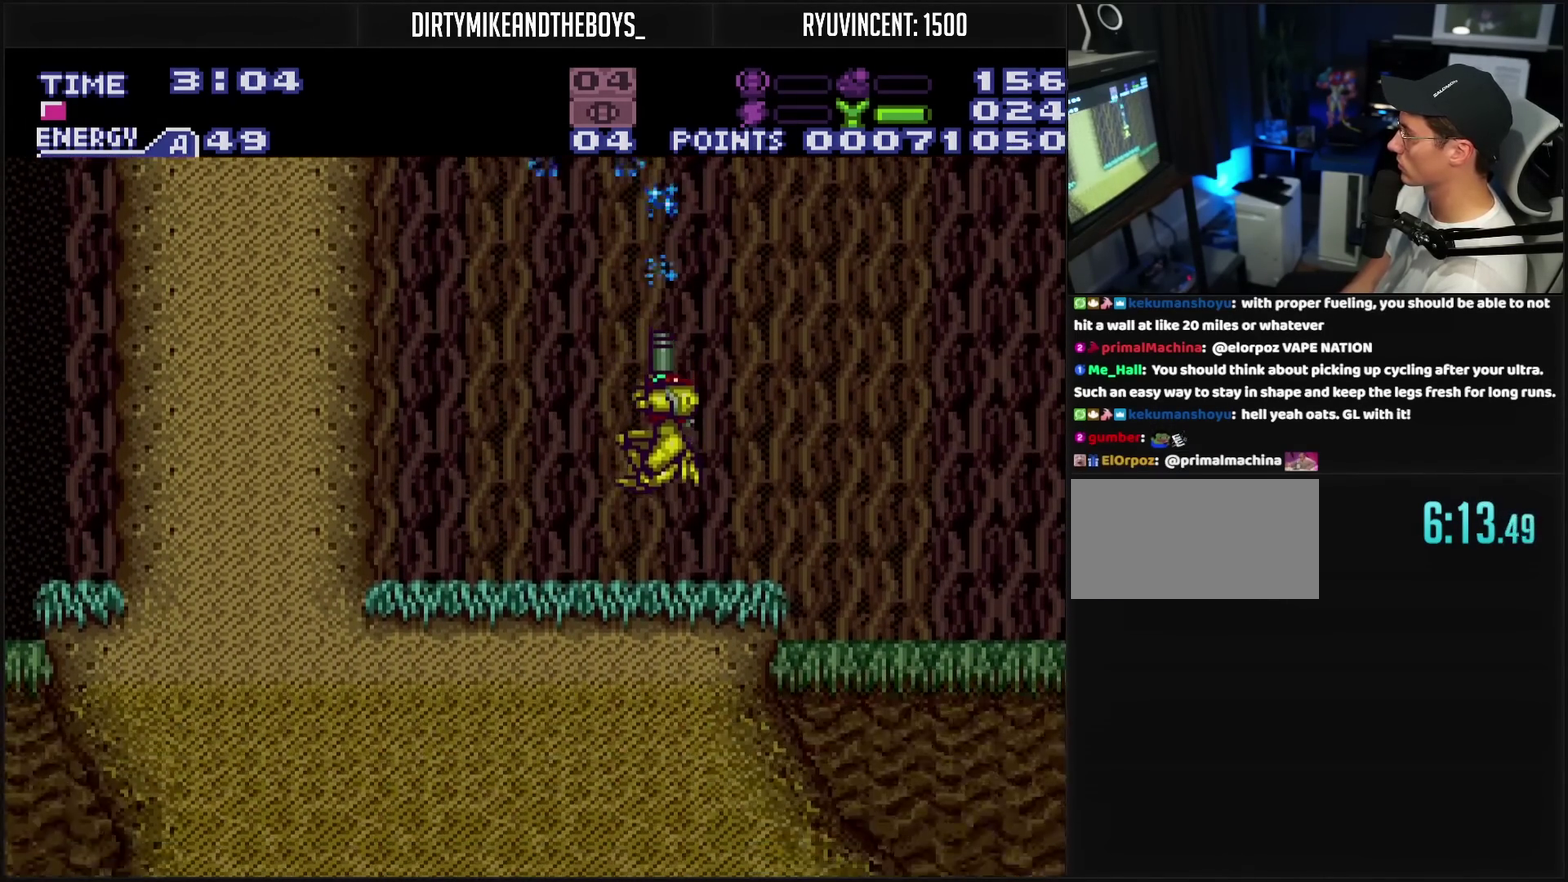
{"buttons": ["CROSS", "DPAD_LEFT"], "events": [[17, "TRIANGLE", "down"], [100, "TRIANGLE", "up"], [150, "TRIANGLE", "down"], [383, "DPAD_UP", "up"], [383, "TRIANGLE", "up"], [417, "CROSS", "down"], [483, "DPAD_LEFT", "down"]]}
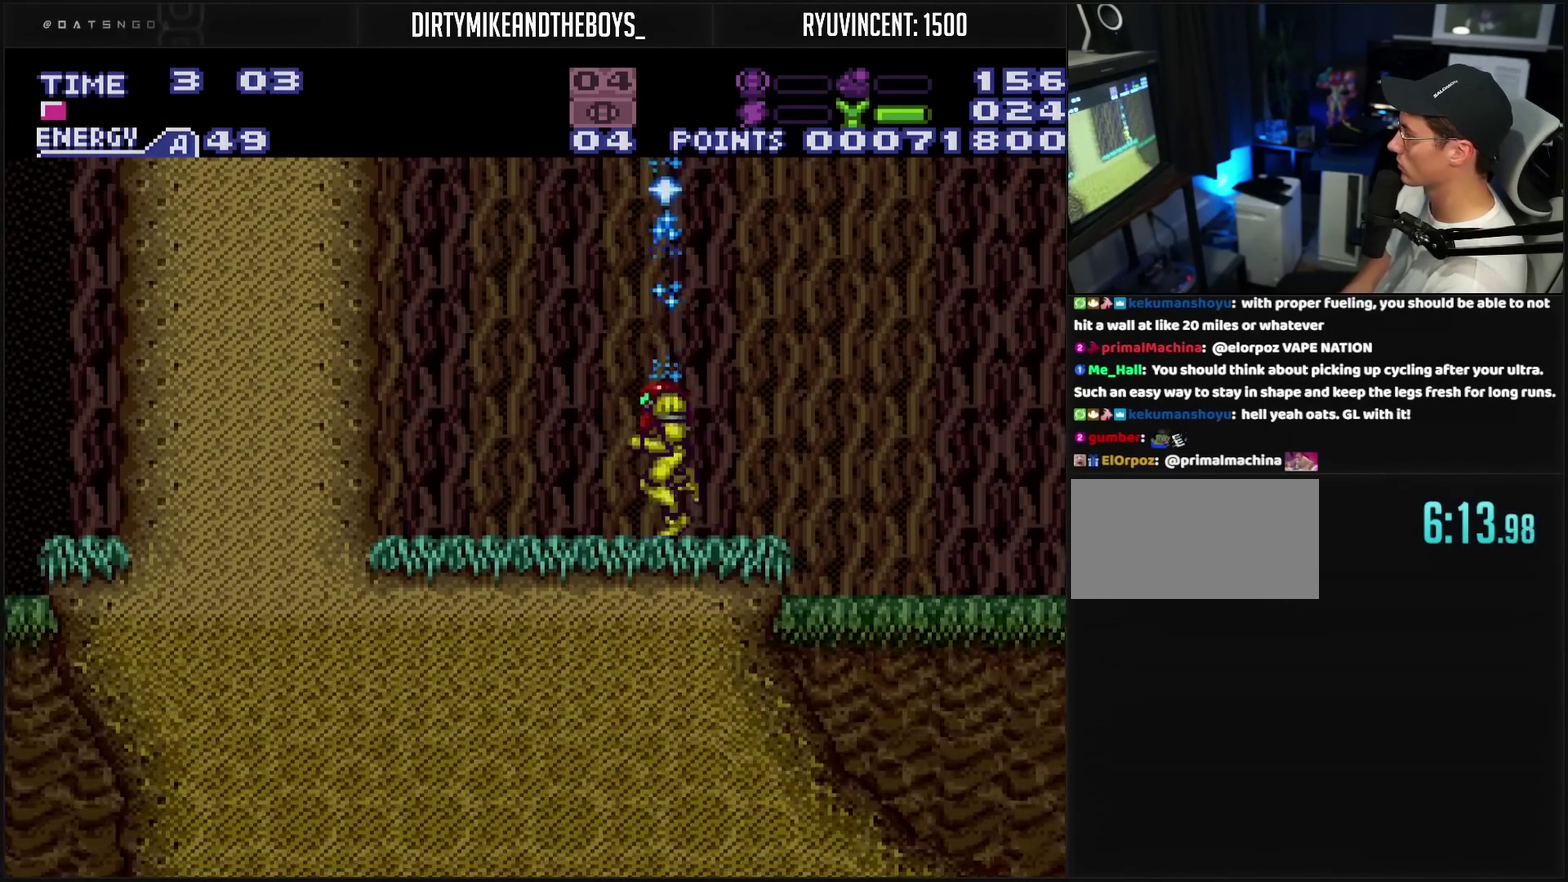
{"buttons": ["CIRCLE"], "events": [[50, "CIRCLE", "down"], [50, "CROSS", "up"], [183, "DPAD_LEFT", "up"], [250, "DPAD_RIGHT", "down"], [417, "DPAD_RIGHT", "up"]]}
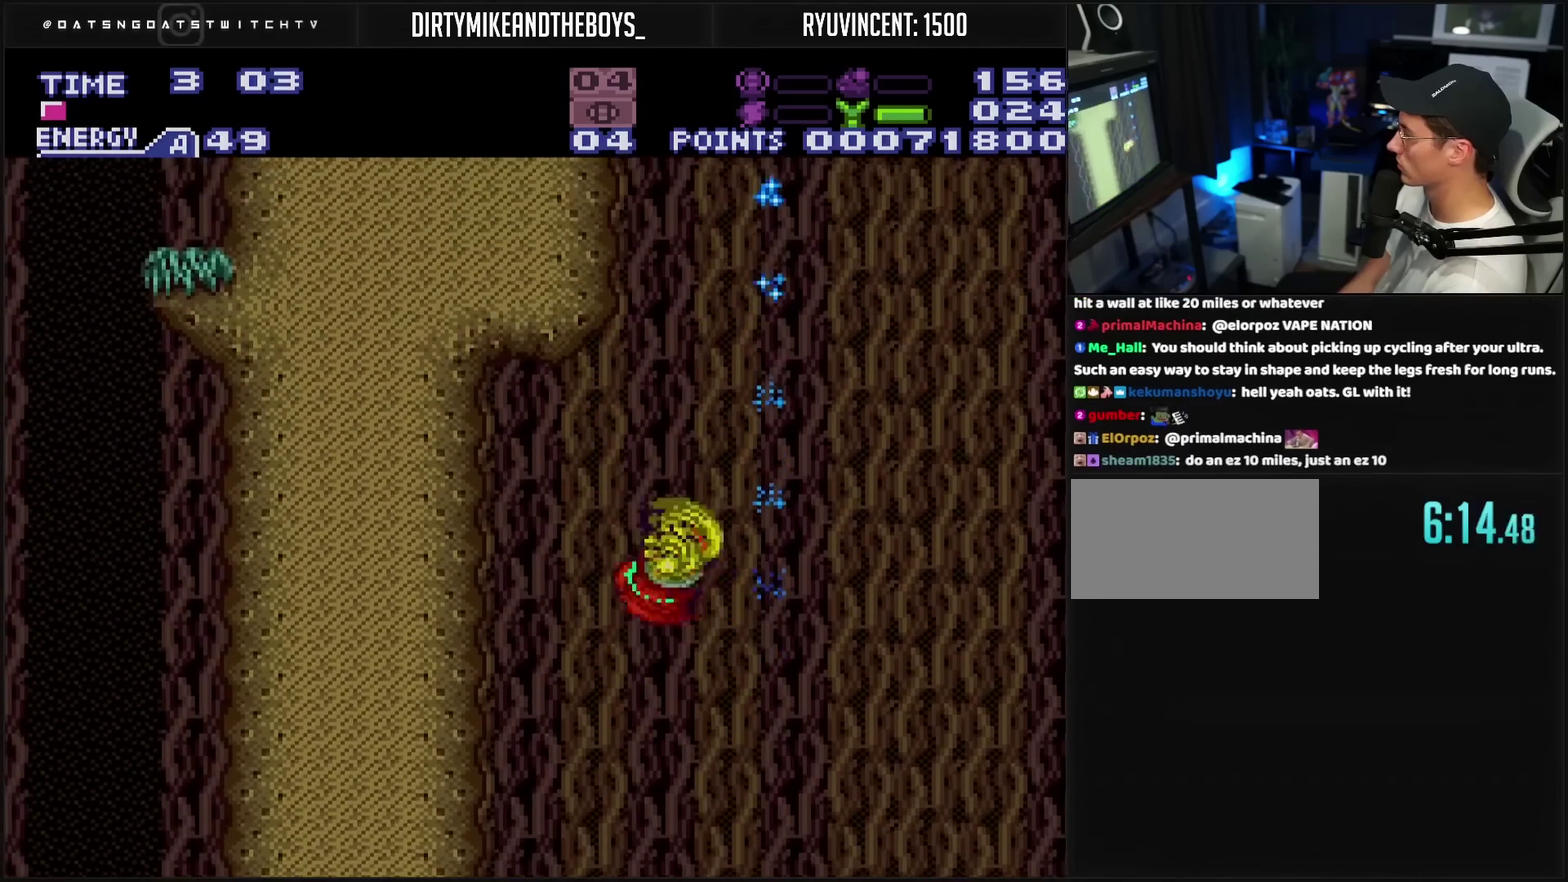
{"buttons": [], "events": [[183, "CIRCLE", "up"]]}
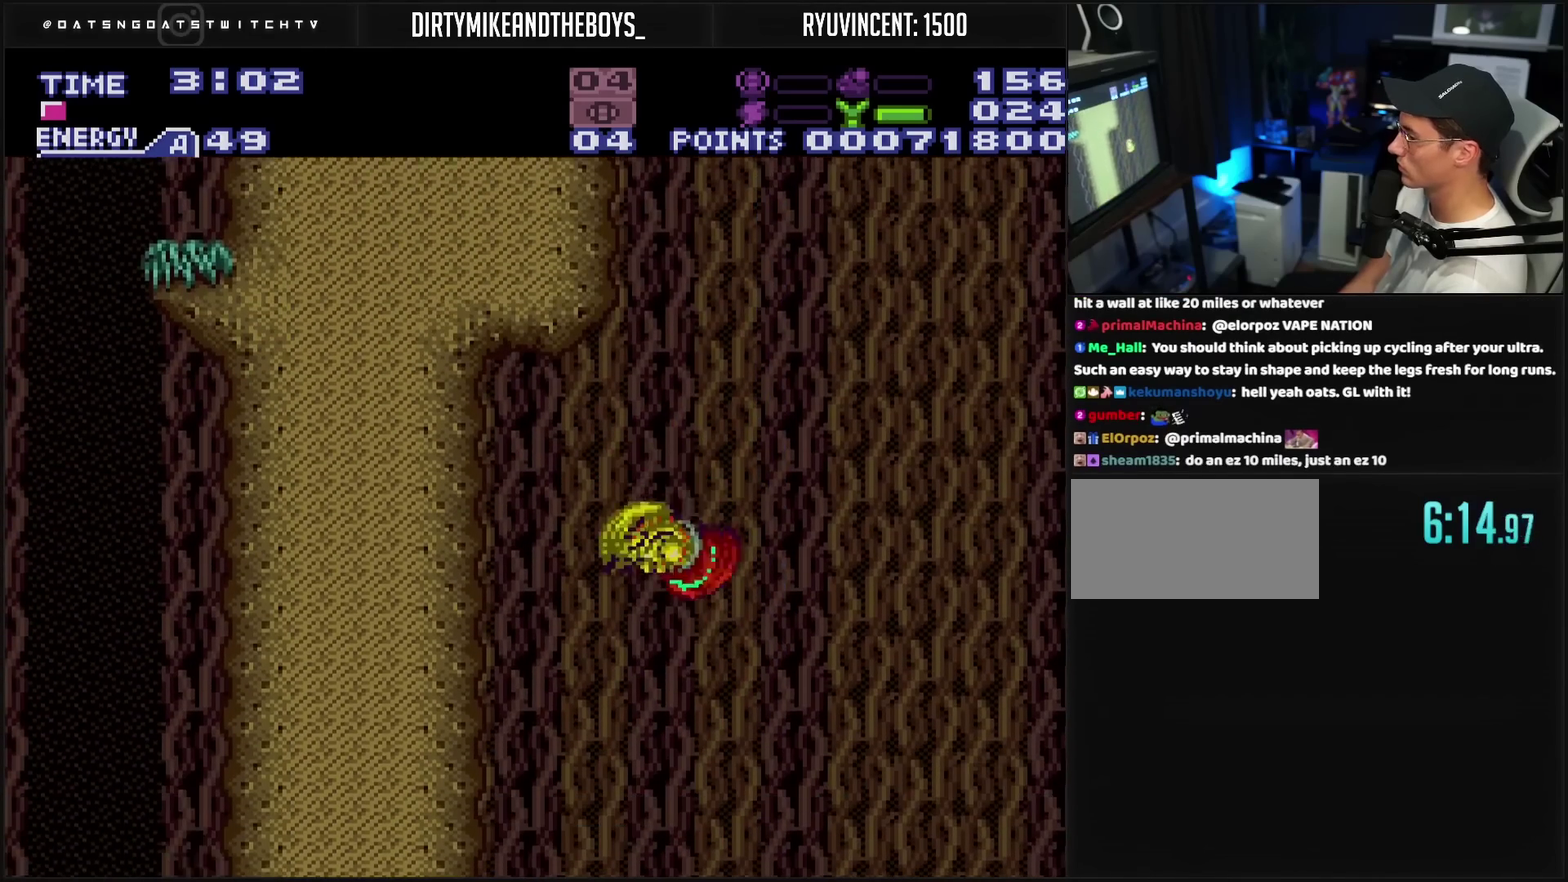
{"buttons": ["CIRCLE", "DPAD_LEFT"], "events": [[133, "CIRCLE", "down"], [400, "DPAD_LEFT", "down"]]}
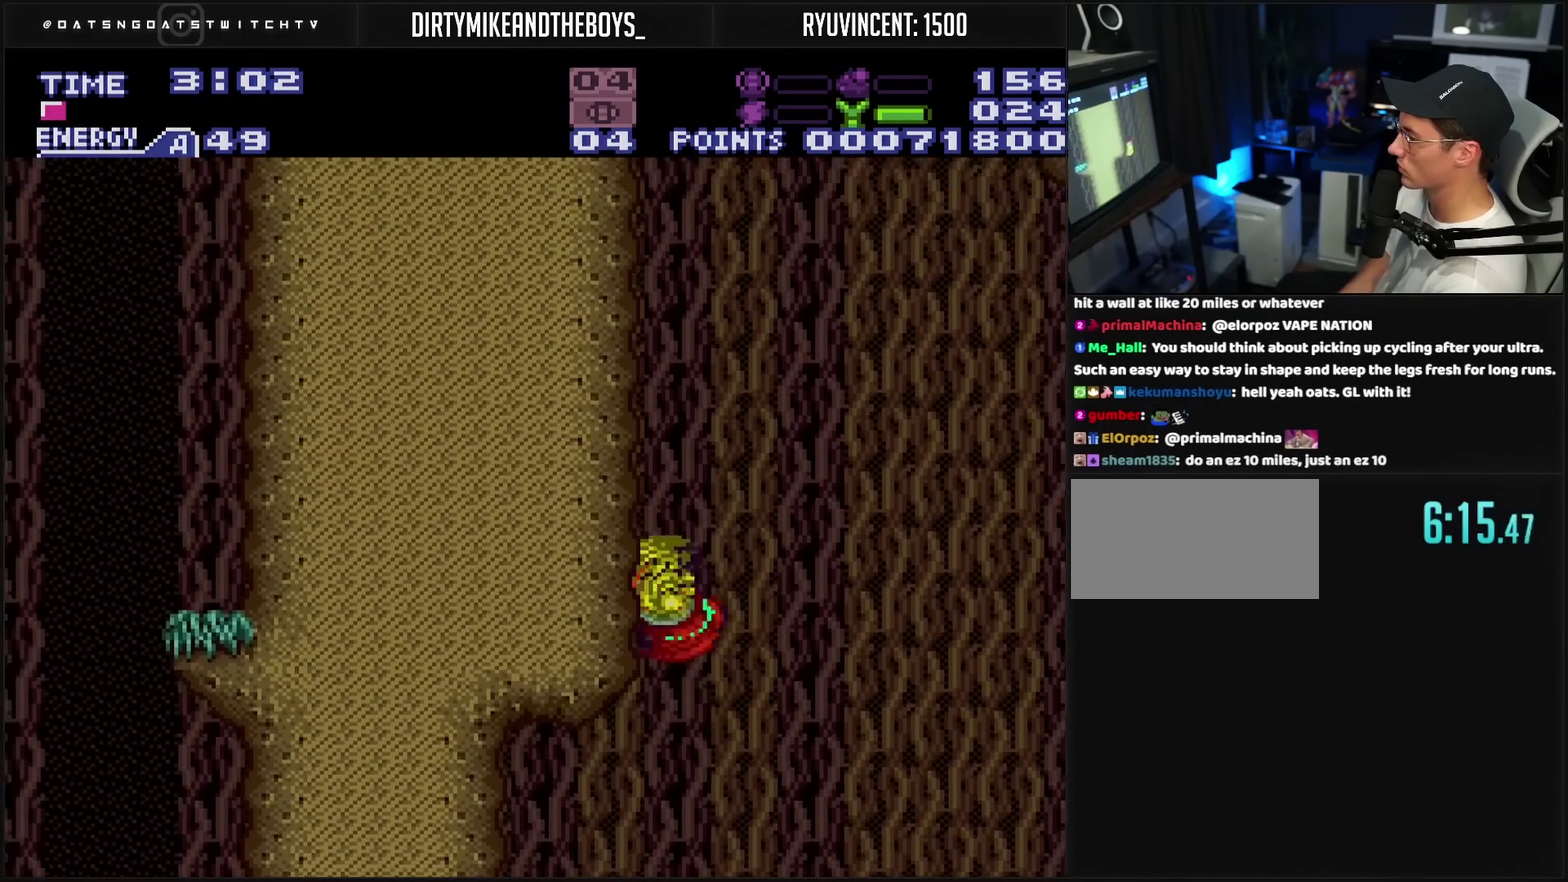
{"buttons": ["CIRCLE", "DPAD_RIGHT"], "events": [[17, "DPAD_LEFT", "up"], [117, "DPAD_RIGHT", "down"]]}
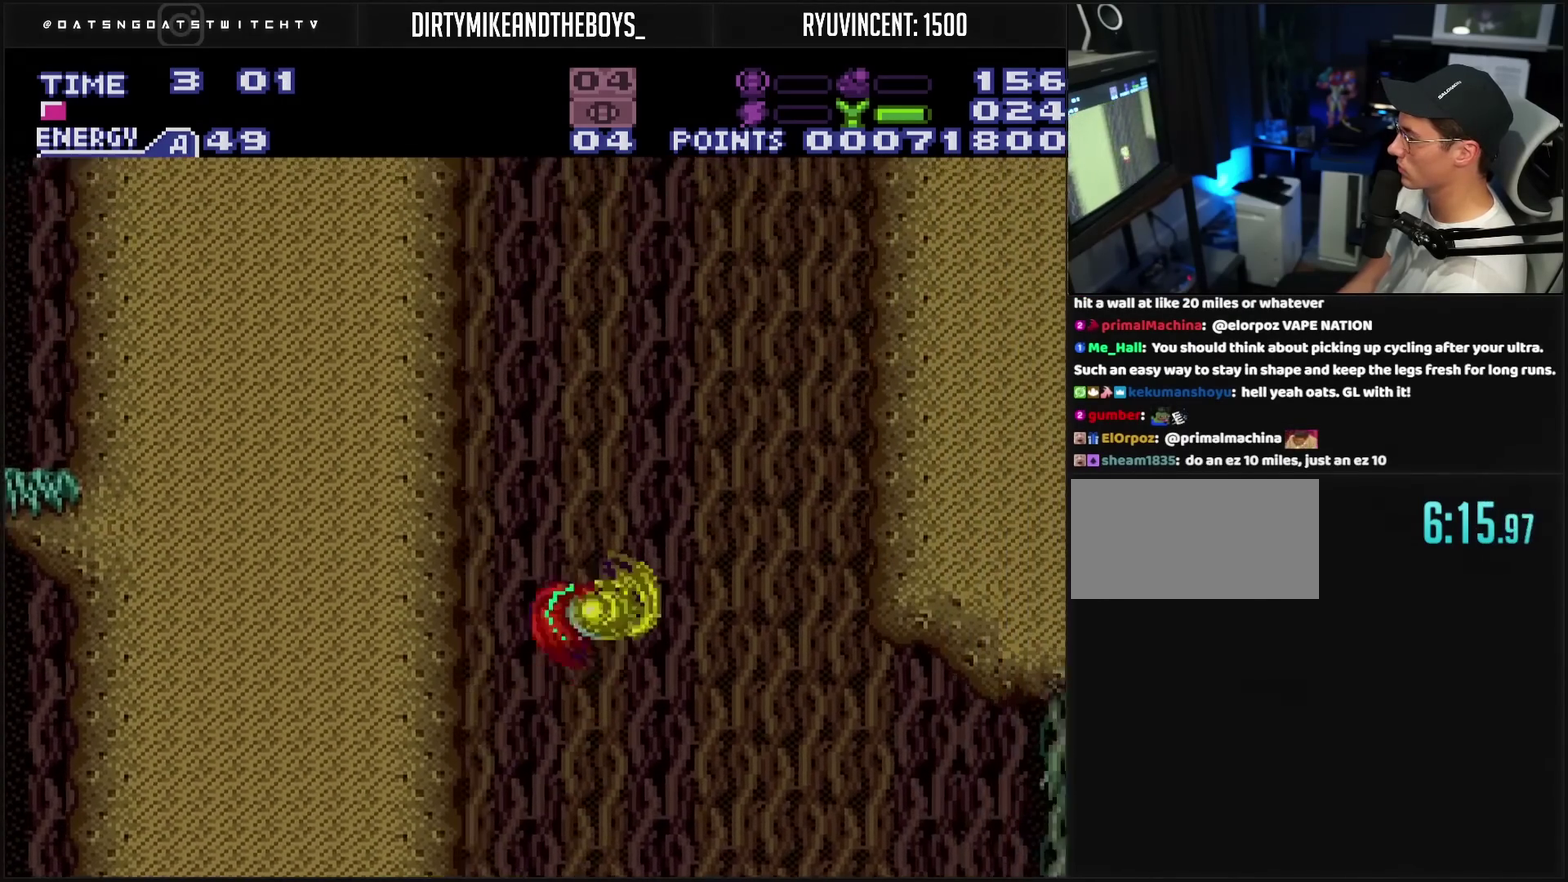
{"buttons": ["CIRCLE", "DPAD_RIGHT"], "events": [[67, "SQUARE", "down"], [133, "SQUARE", "up"]]}
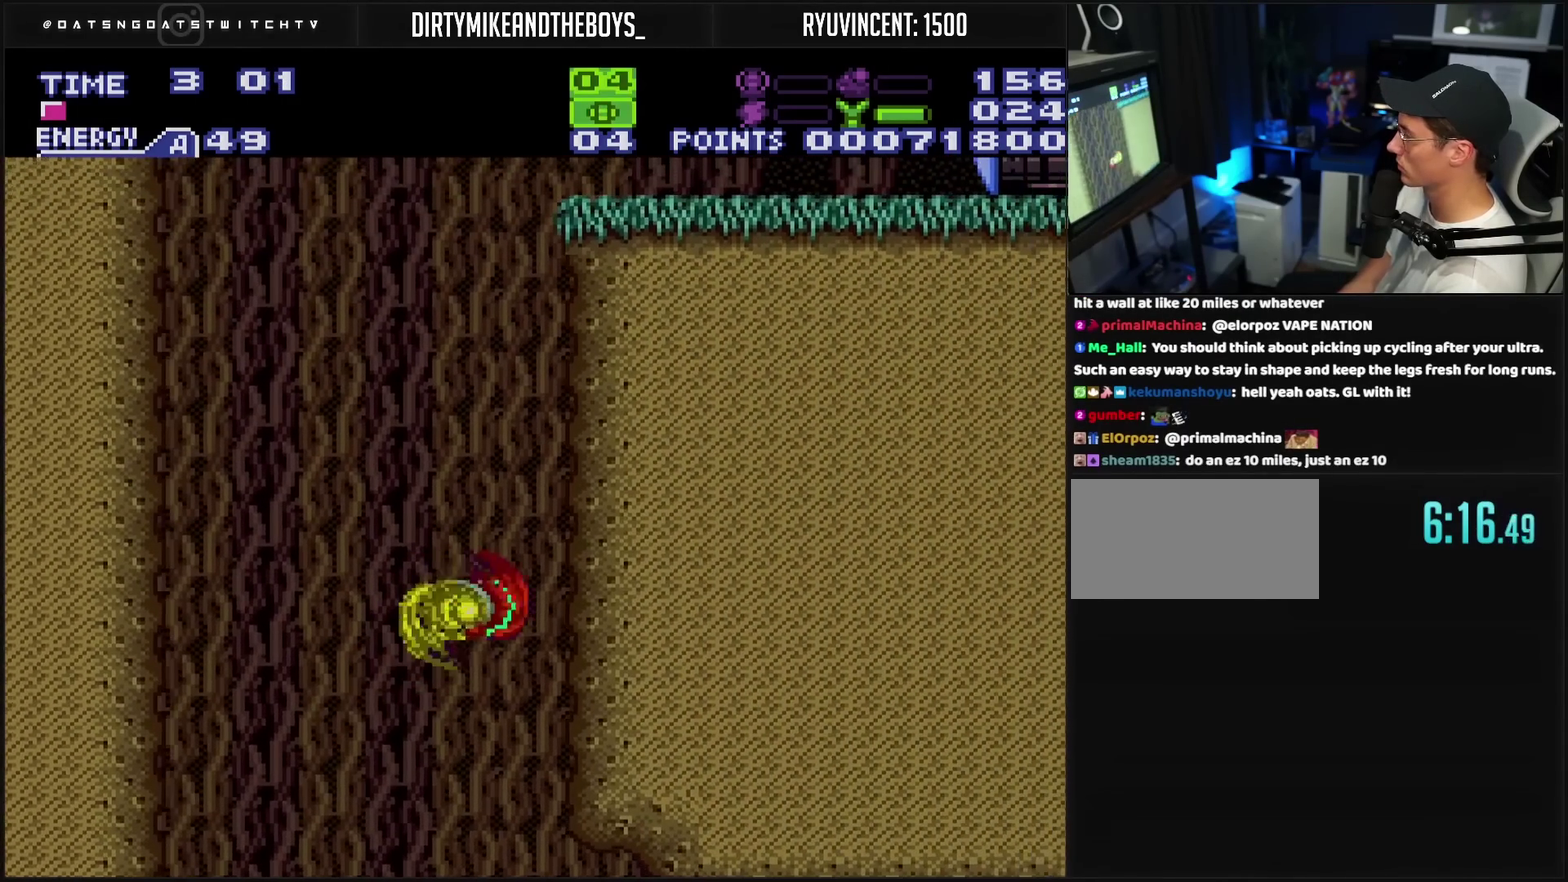
{"buttons": ["CIRCLE"], "events": [[83, "DPAD_RIGHT", "up"], [217, "CIRCLE", "up"], [217, "DPAD_LEFT", "down"], [267, "CIRCLE", "down"], [350, "DPAD_LEFT", "up"], [350, "DPAD_RIGHT", "down"], [467, "DPAD_RIGHT", "up"]]}
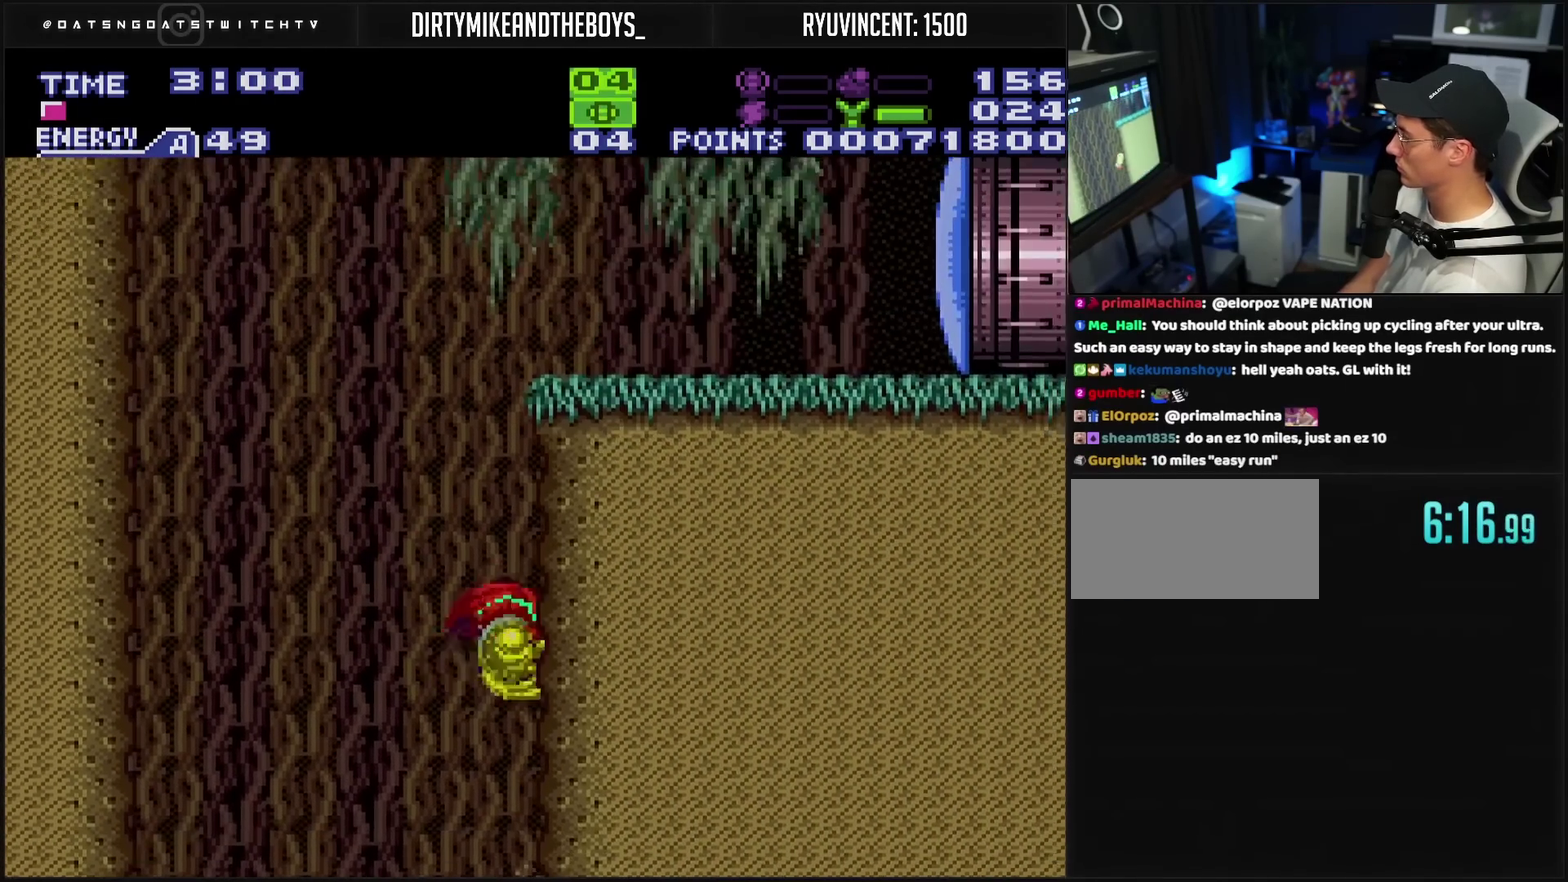
{"buttons": ["CIRCLE", "DPAD_RIGHT"], "events": [[17, "DPAD_LEFT", "down"], [167, "DPAD_DOWN", "down"], [183, "DPAD_LEFT", "up"], [217, "DPAD_RIGHT", "down"], [233, "DPAD_DOWN", "up"]]}
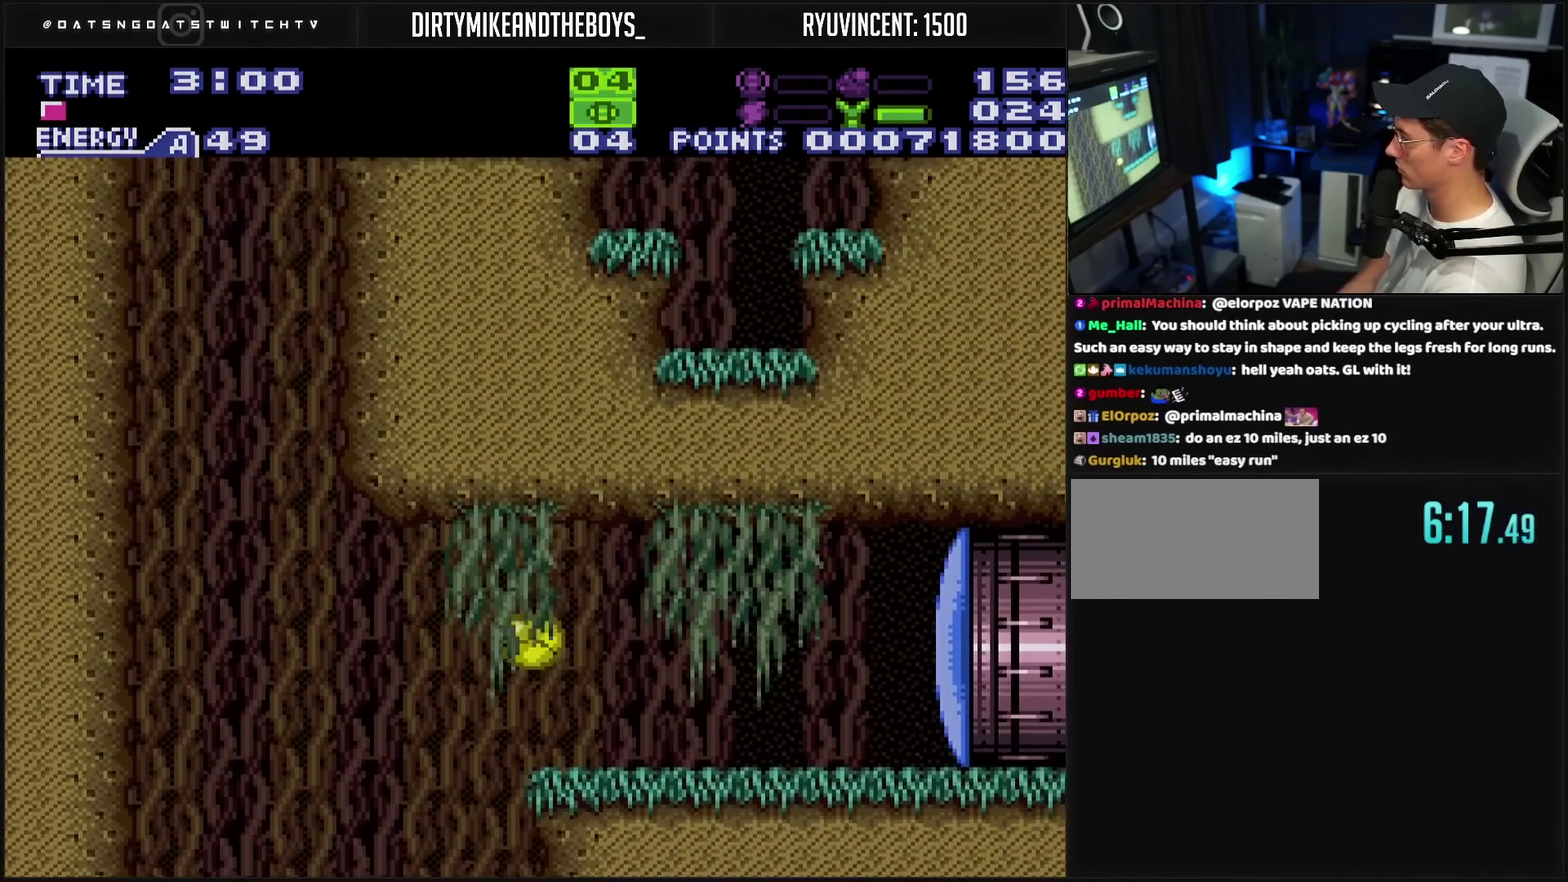
{"buttons": ["CROSS", "DPAD_RIGHT"], "events": [[167, "TRIANGLE", "down"], [217, "TRIANGLE", "up"], [233, "CIRCLE", "up"], [233, "DPAD_RIGHT", "up"], [233, "DPAD_UP", "down"], [333, "CROSS", "down"], [333, "DPAD_RIGHT", "down"], [333, "DPAD_UP", "up"]]}
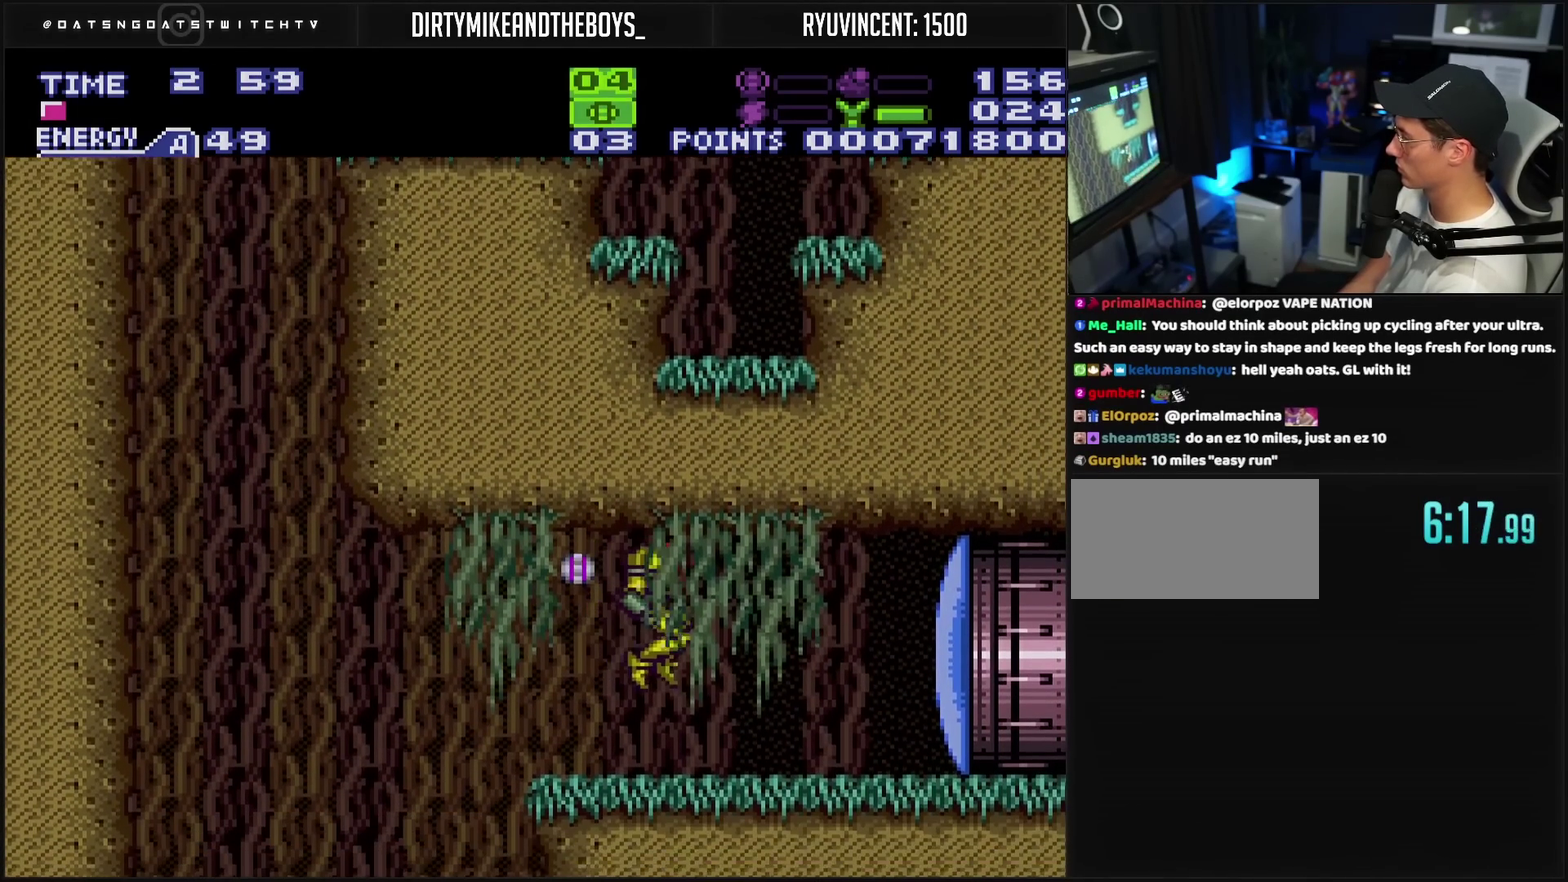
{"buttons": ["CROSS", "R1"]}
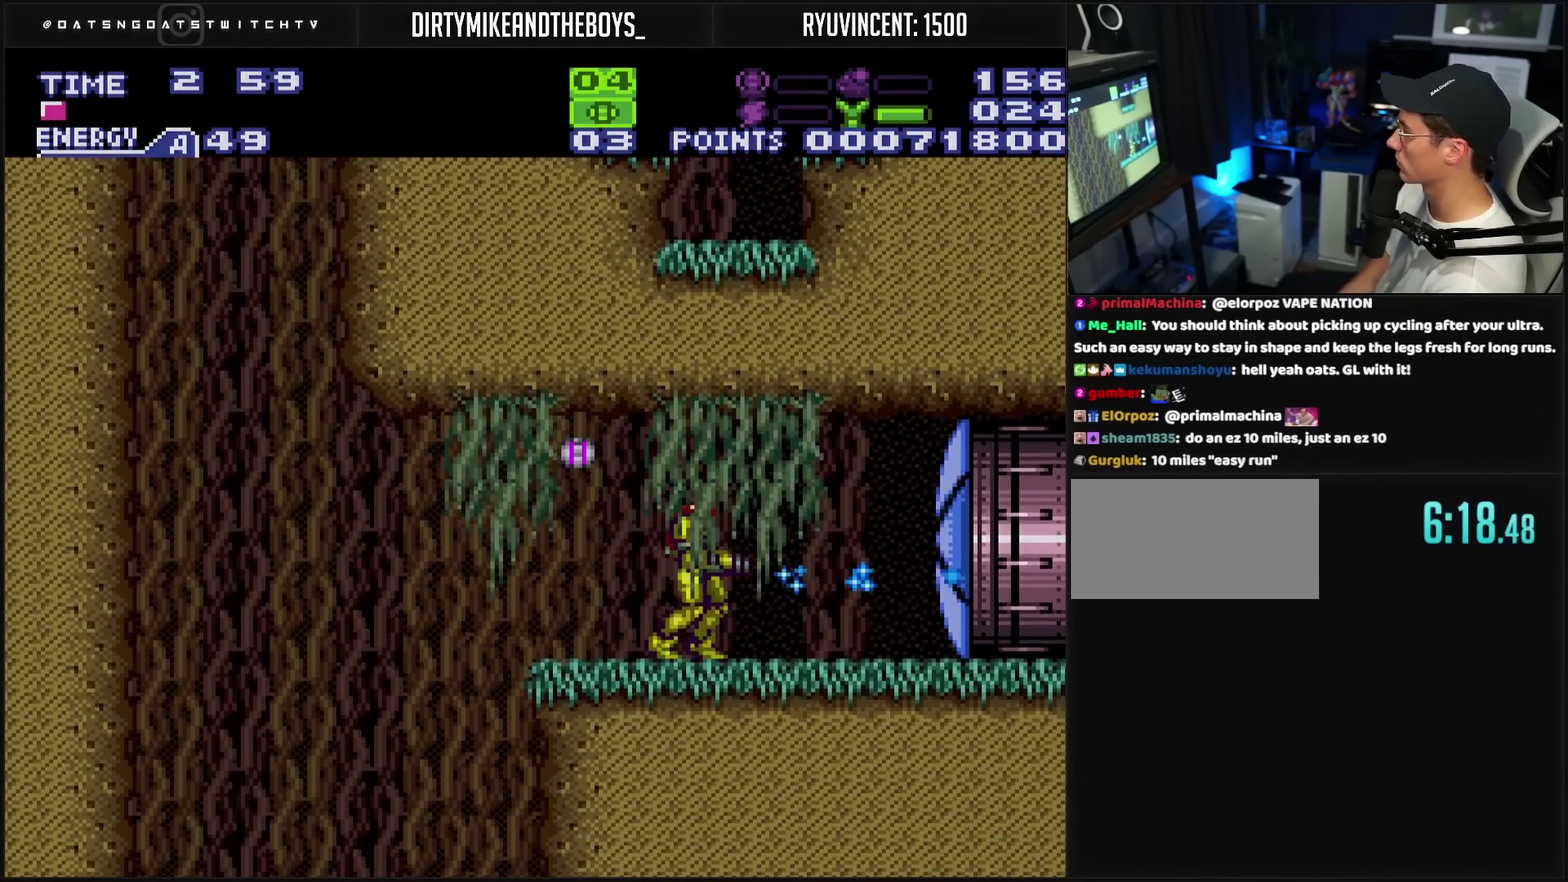
{"buttons": ["CROSS"]}
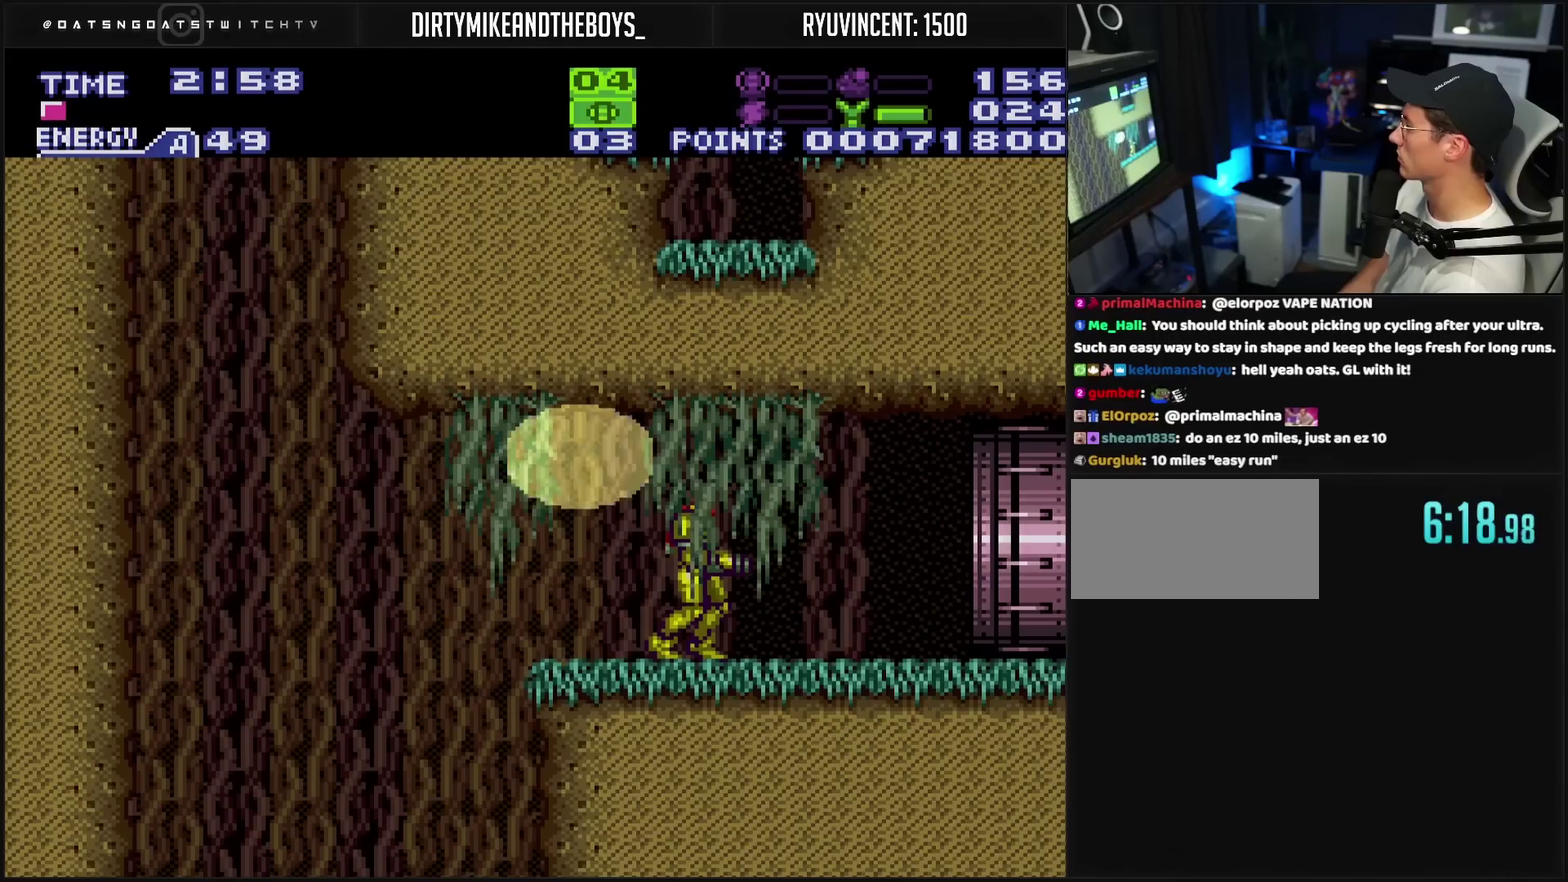
{"buttons": ["CROSS"], "events": []}
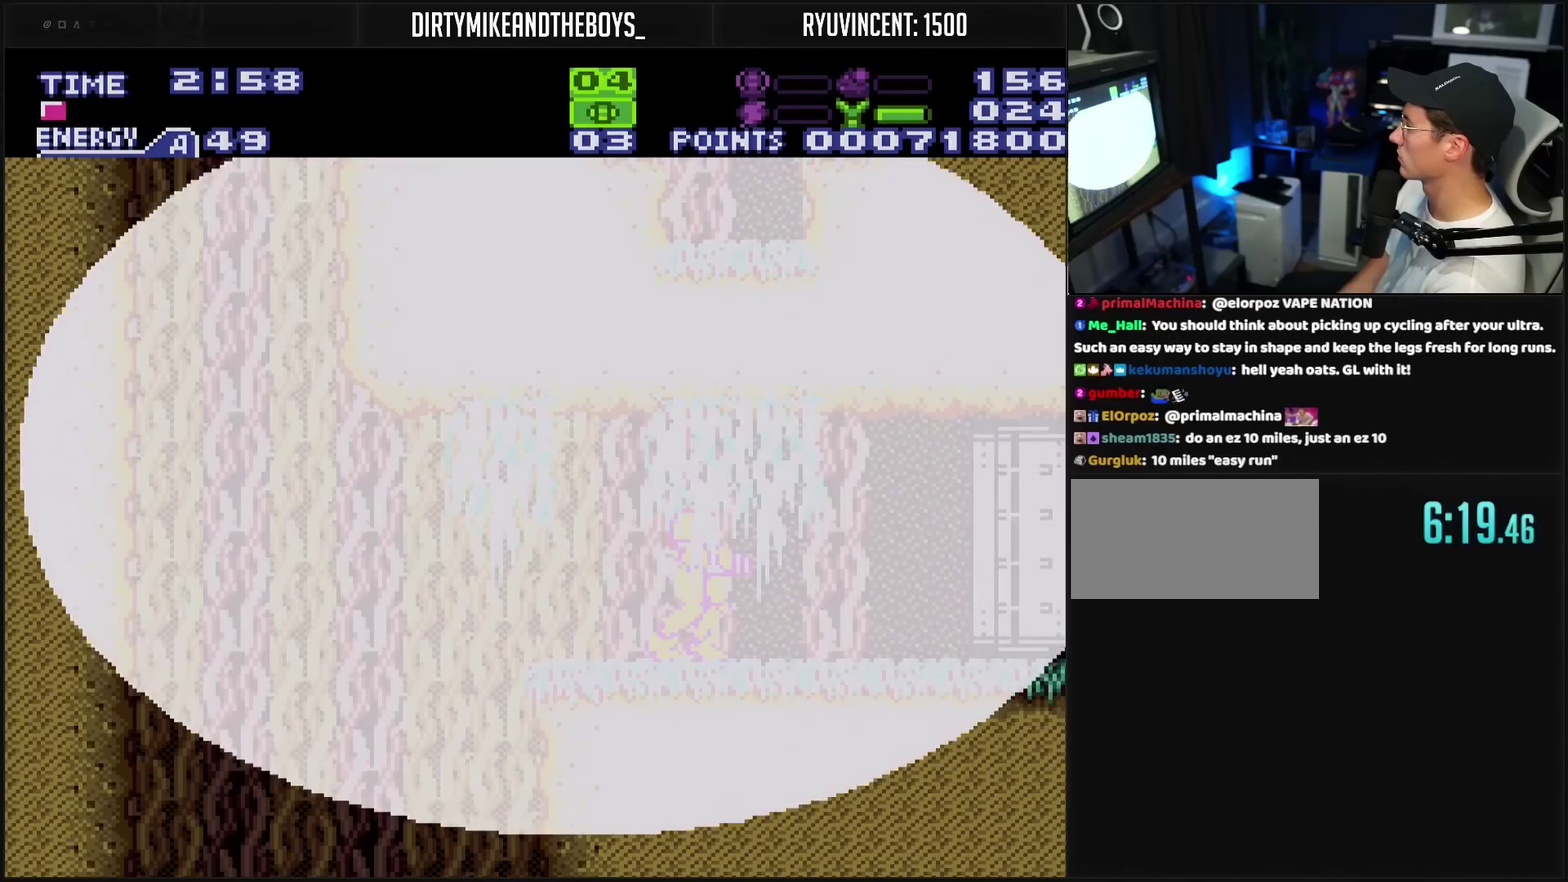
{"buttons": ["CROSS", "DPAD_RIGHT"], "events": [[350, "DPAD_RIGHT", "down"]]}
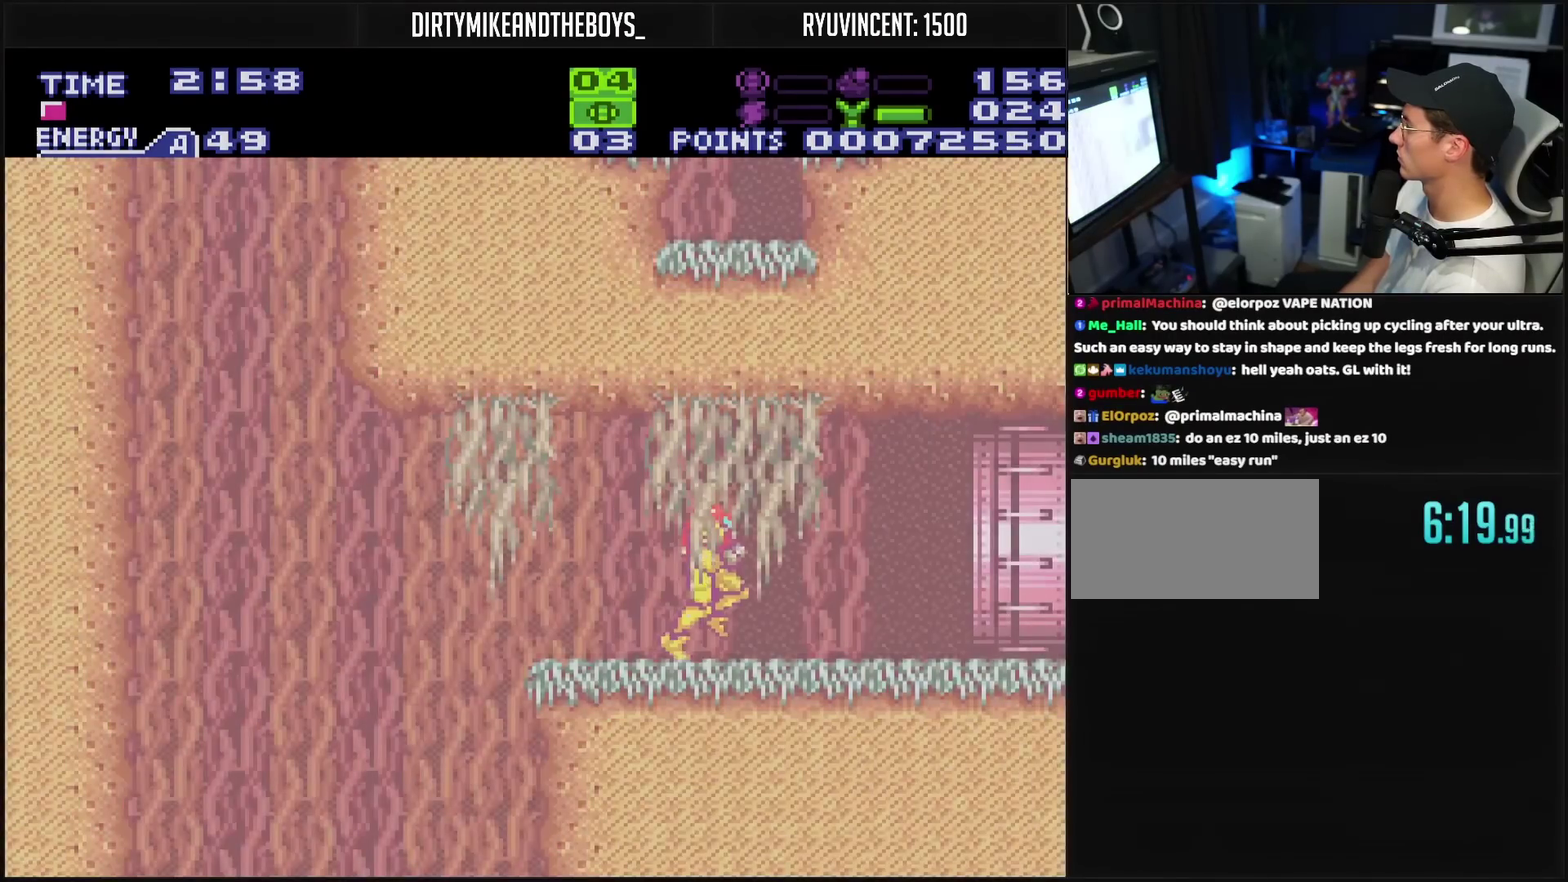
{"buttons": ["CROSS", "DPAD_RIGHT"], "events": []}
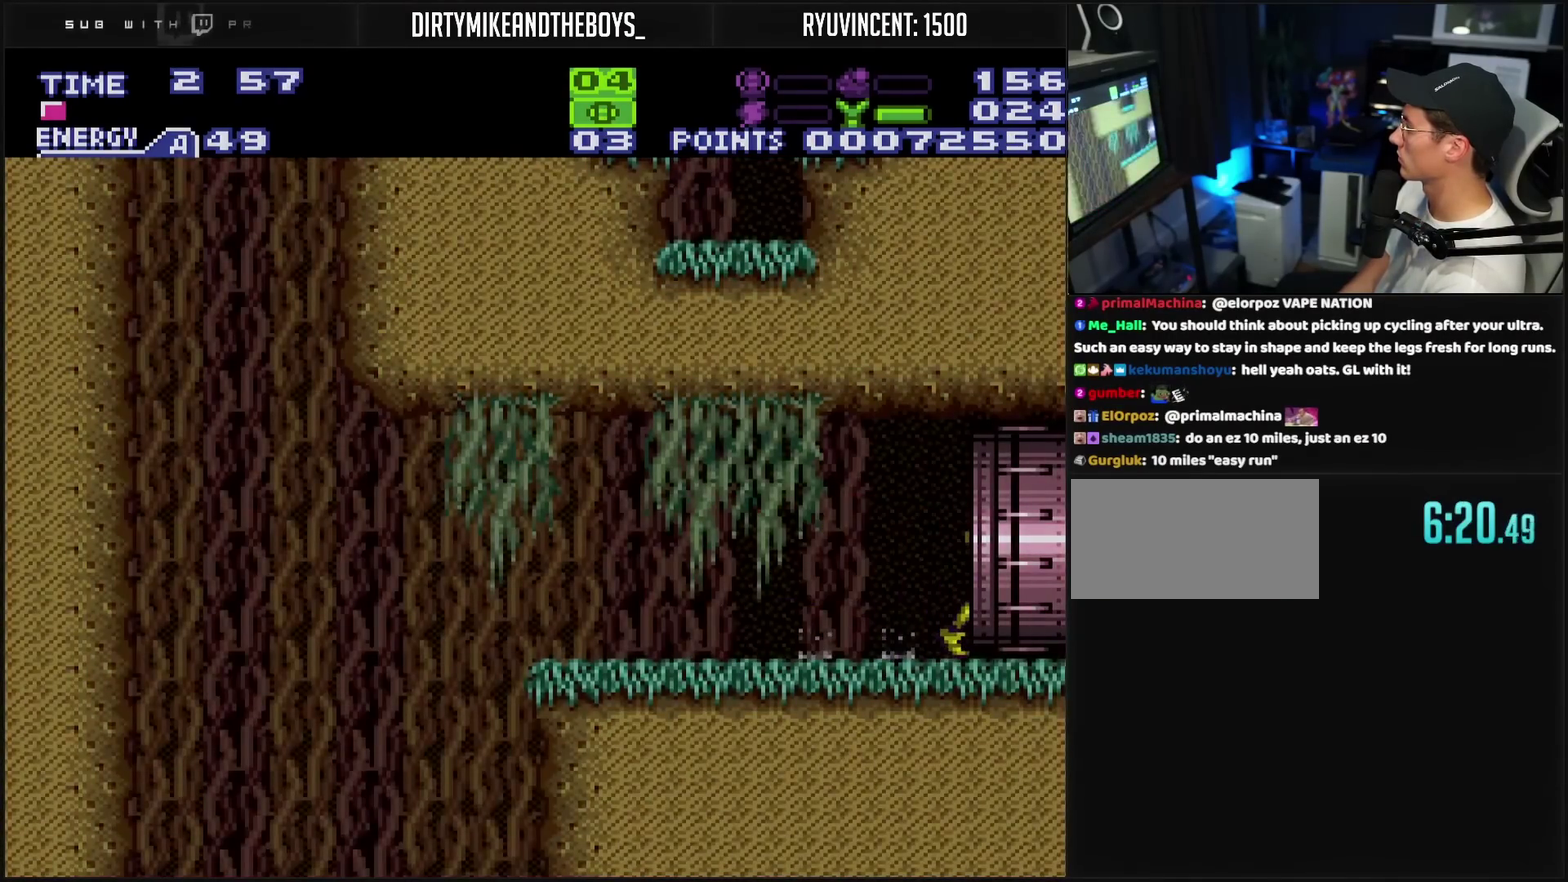
{"buttons": ["CROSS", "DPAD_RIGHT"], "events": []}
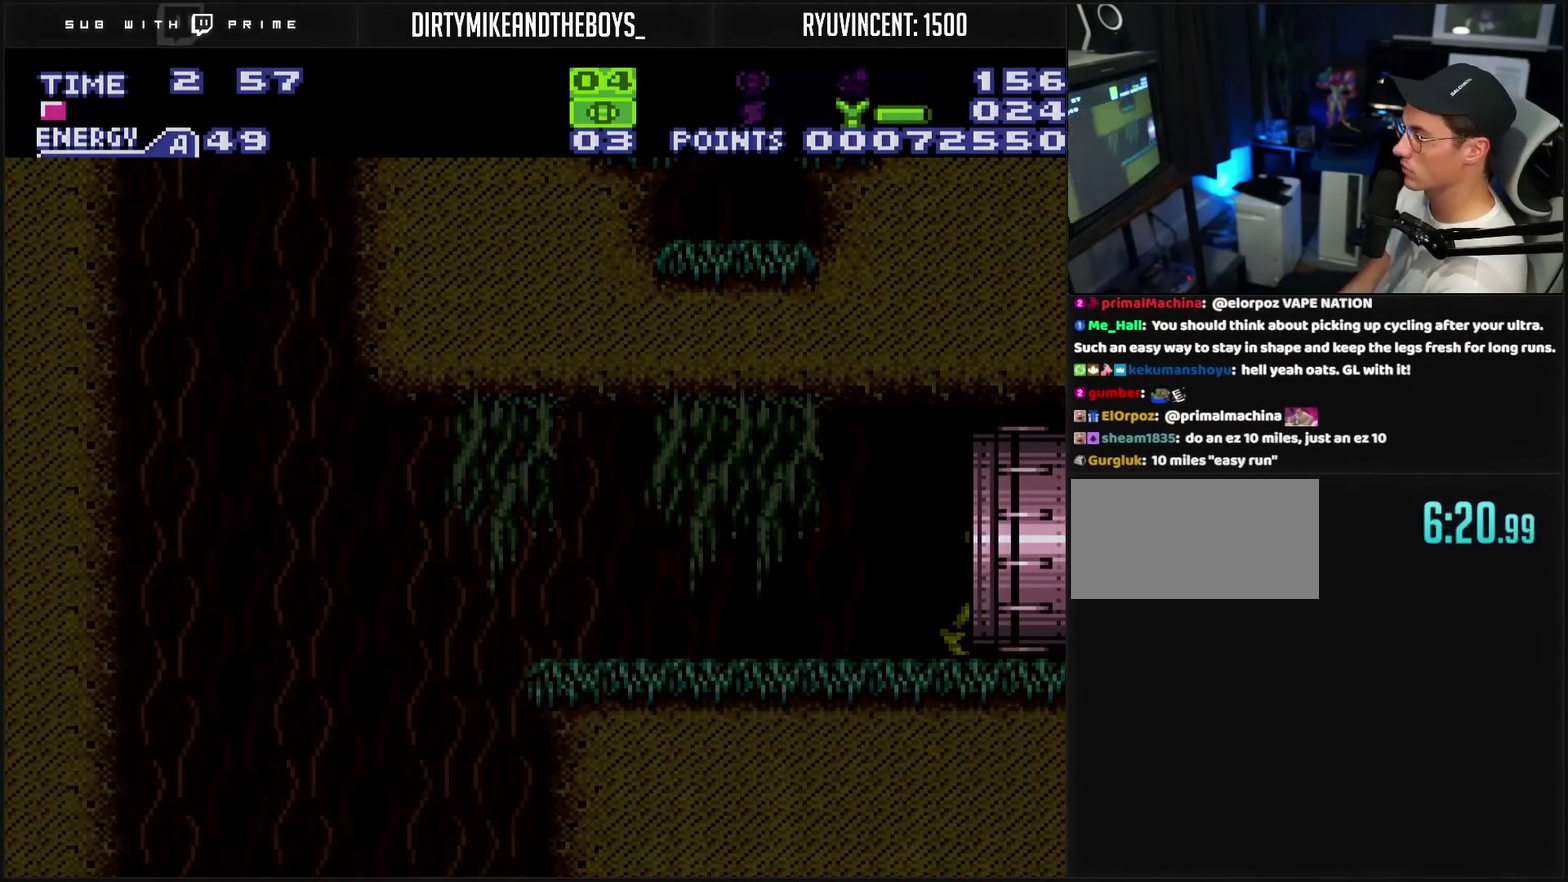
{"buttons": ["CROSS"], "events": [[50, "DPAD_RIGHT", "up"]]}
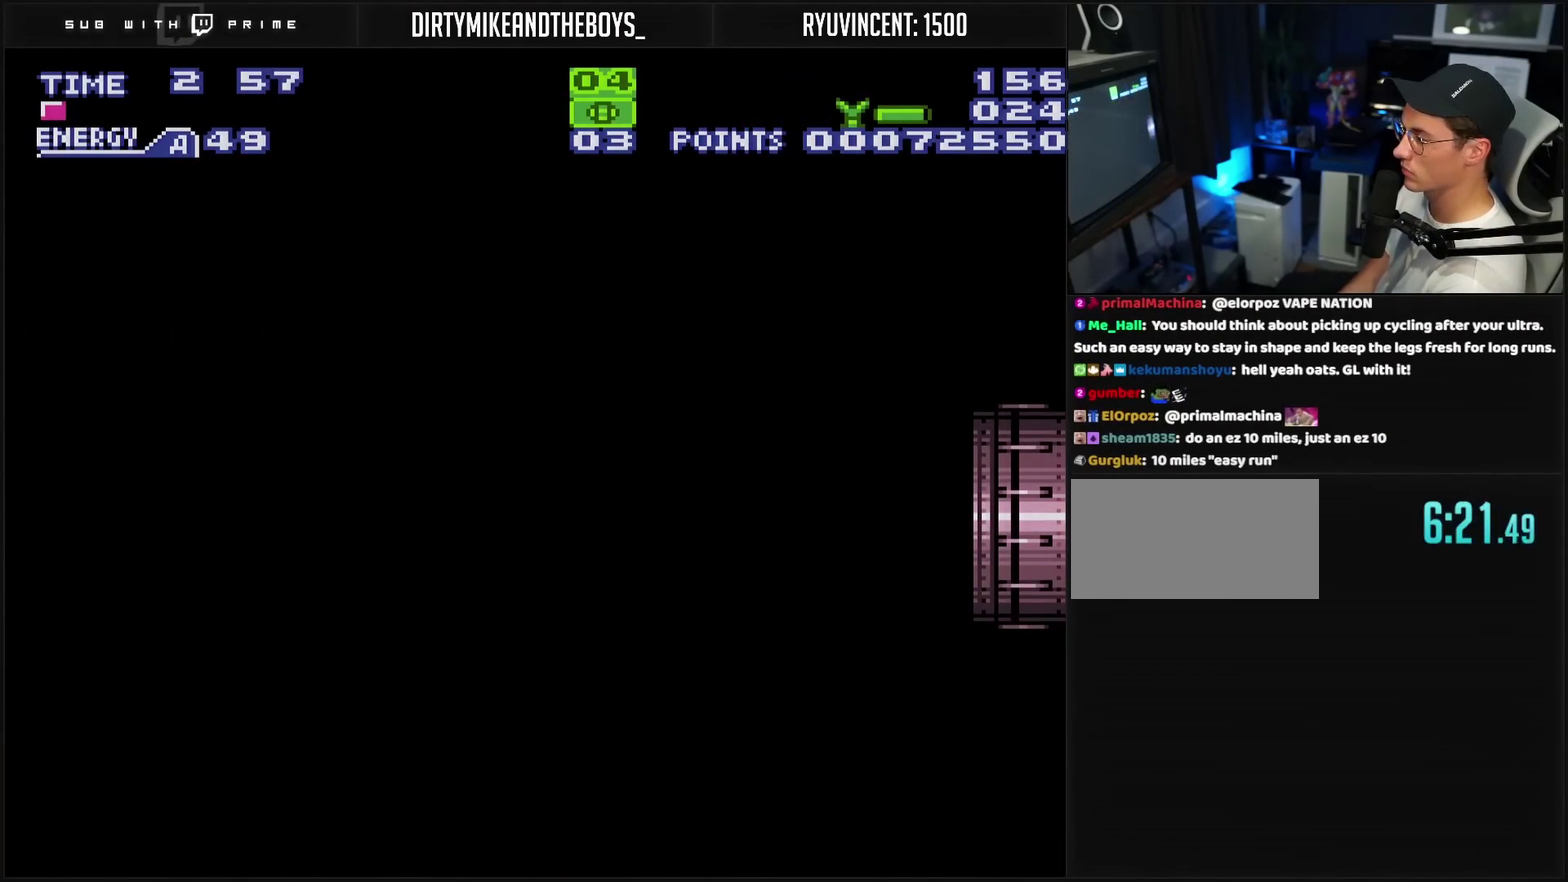
{"buttons": ["CROSS"], "events": []}
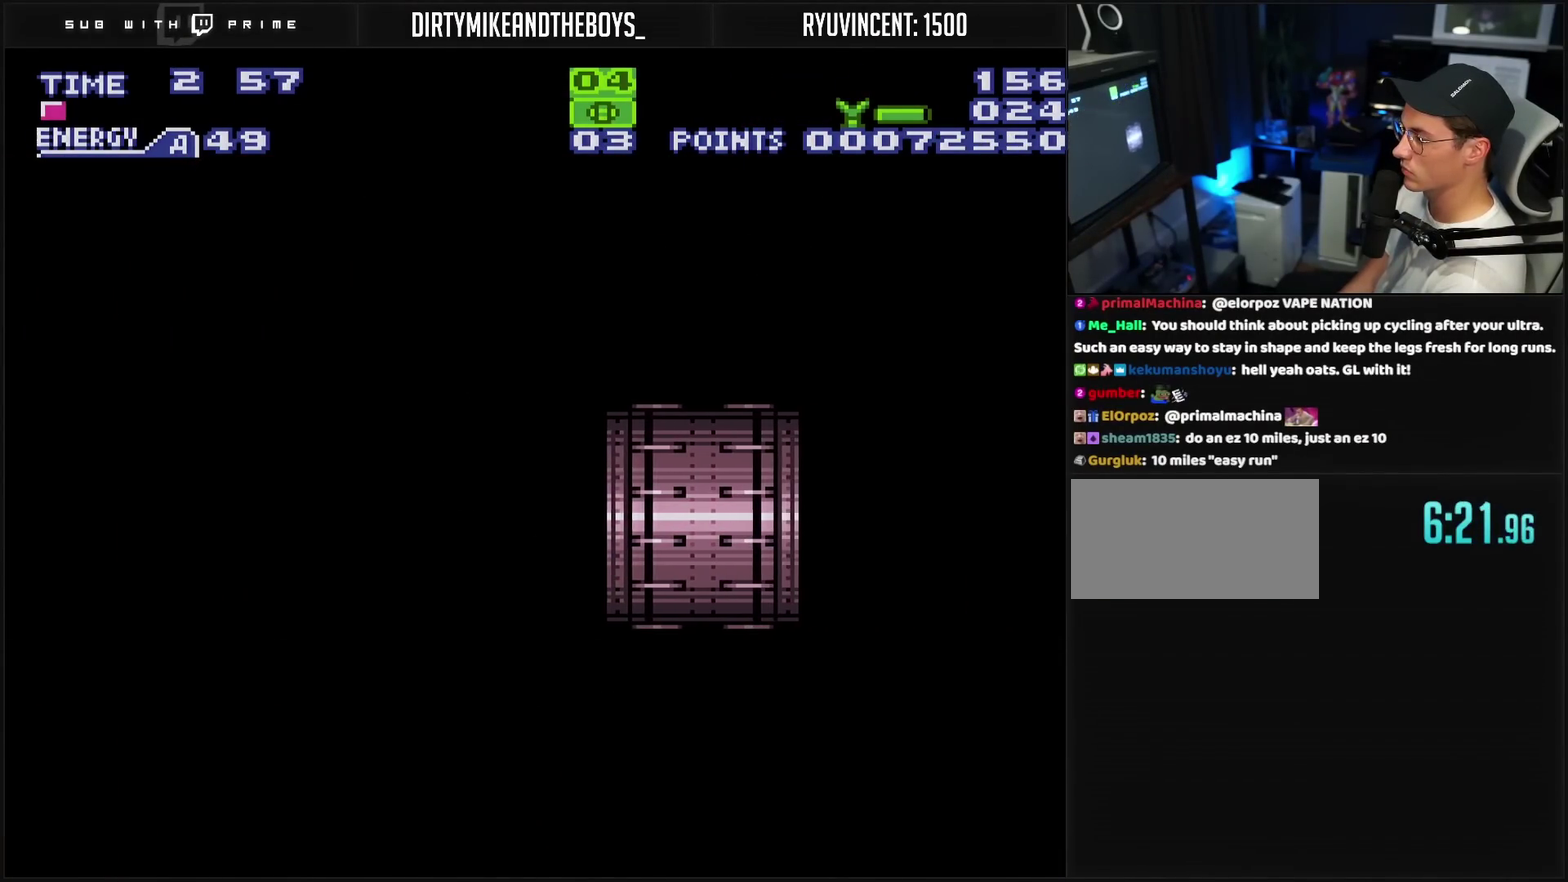
{"buttons": ["CROSS"], "events": []}
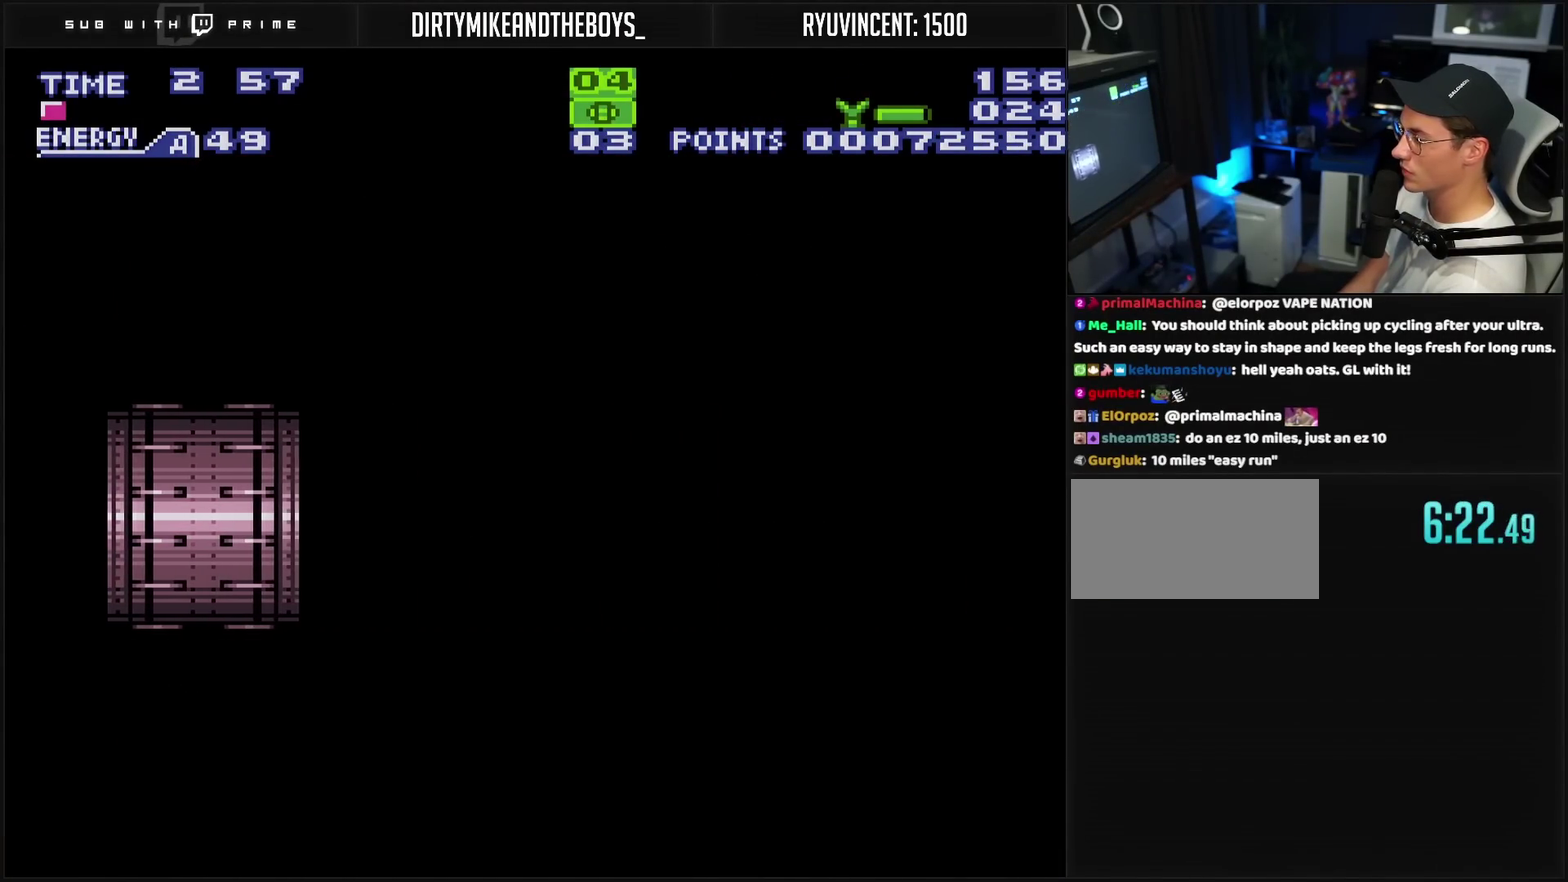
{"buttons": ["CROSS", "R1"], "events": [[183, "R1", "down"]]}
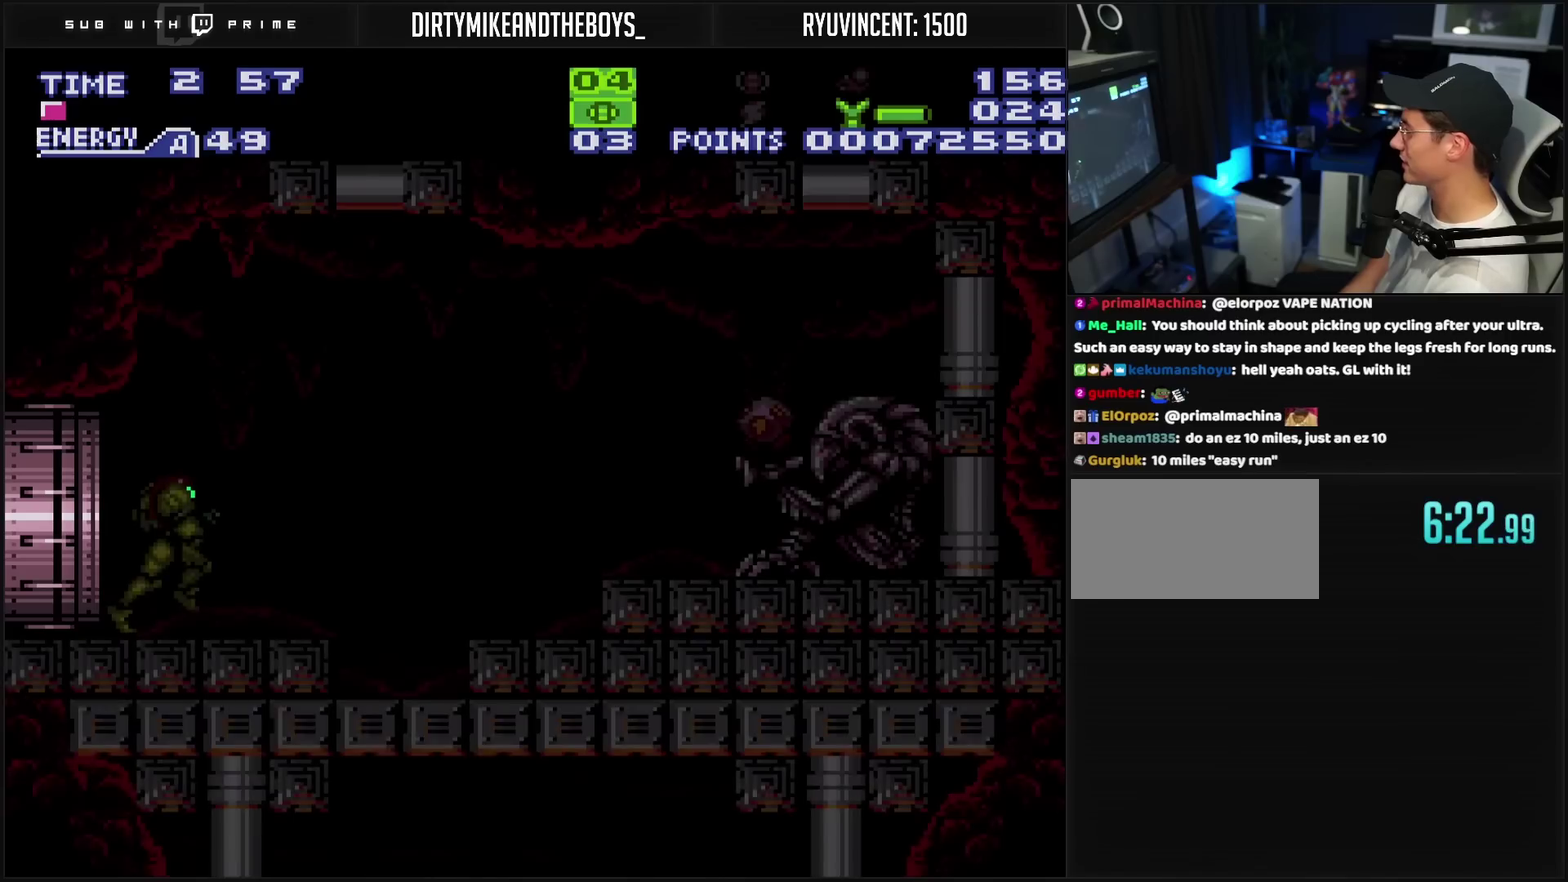
{"buttons": ["CROSS", "DPAD_RIGHT"], "events": [[433, "DPAD_RIGHT", "down"], [483, "R1", "up"]]}
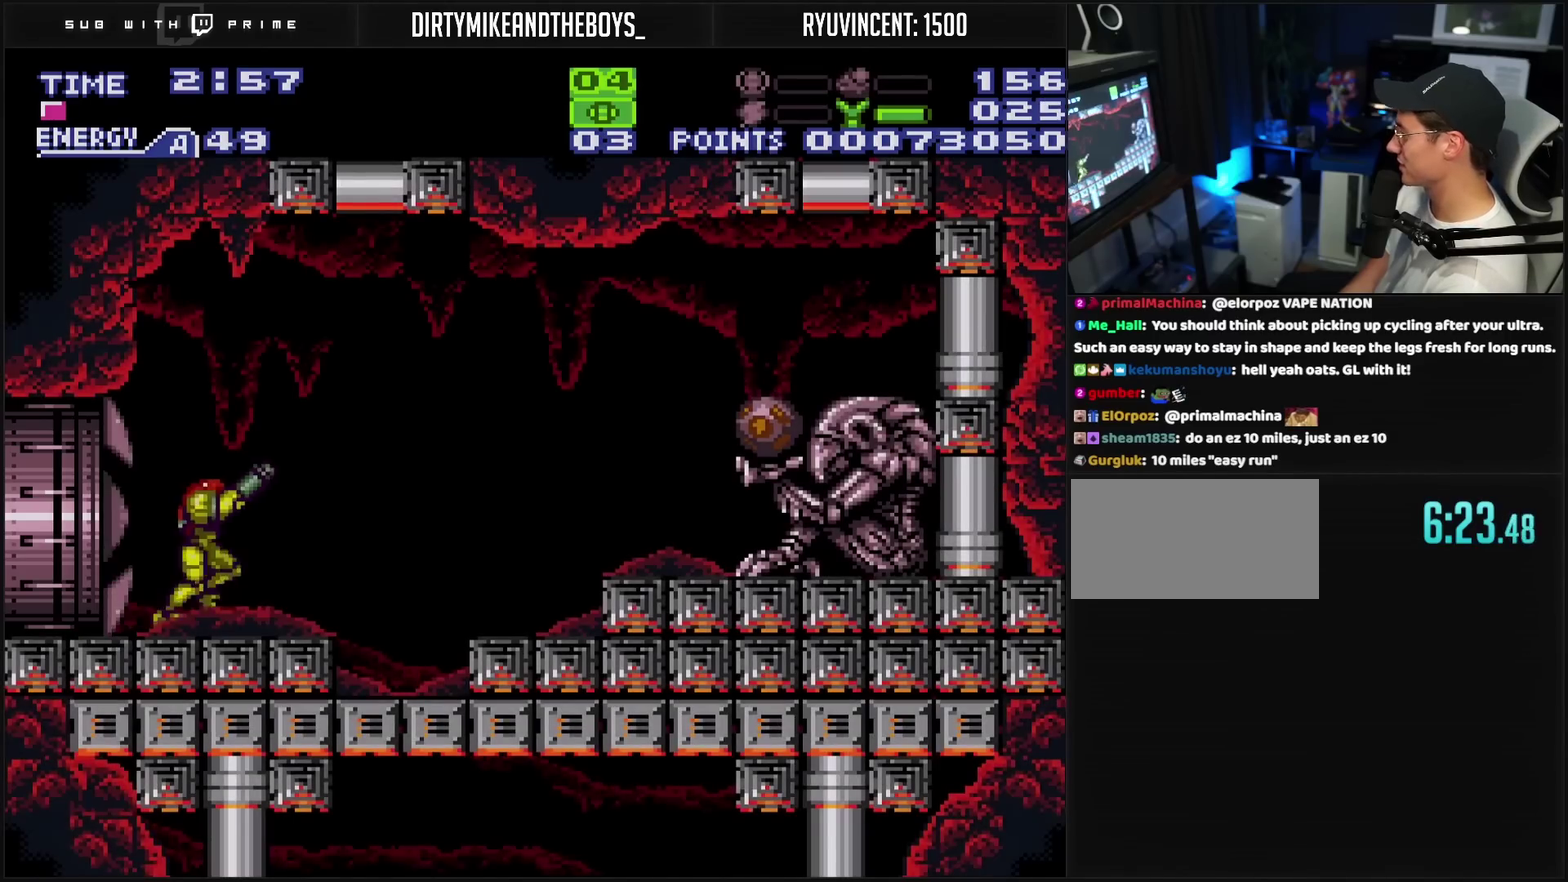
{"buttons": ["CROSS", "DPAD_RIGHT"], "events": [[133, "CIRCLE", "down"], [233, "CIRCLE", "up"], [267, "CROSS", "up"], [400, "CROSS", "down"]]}
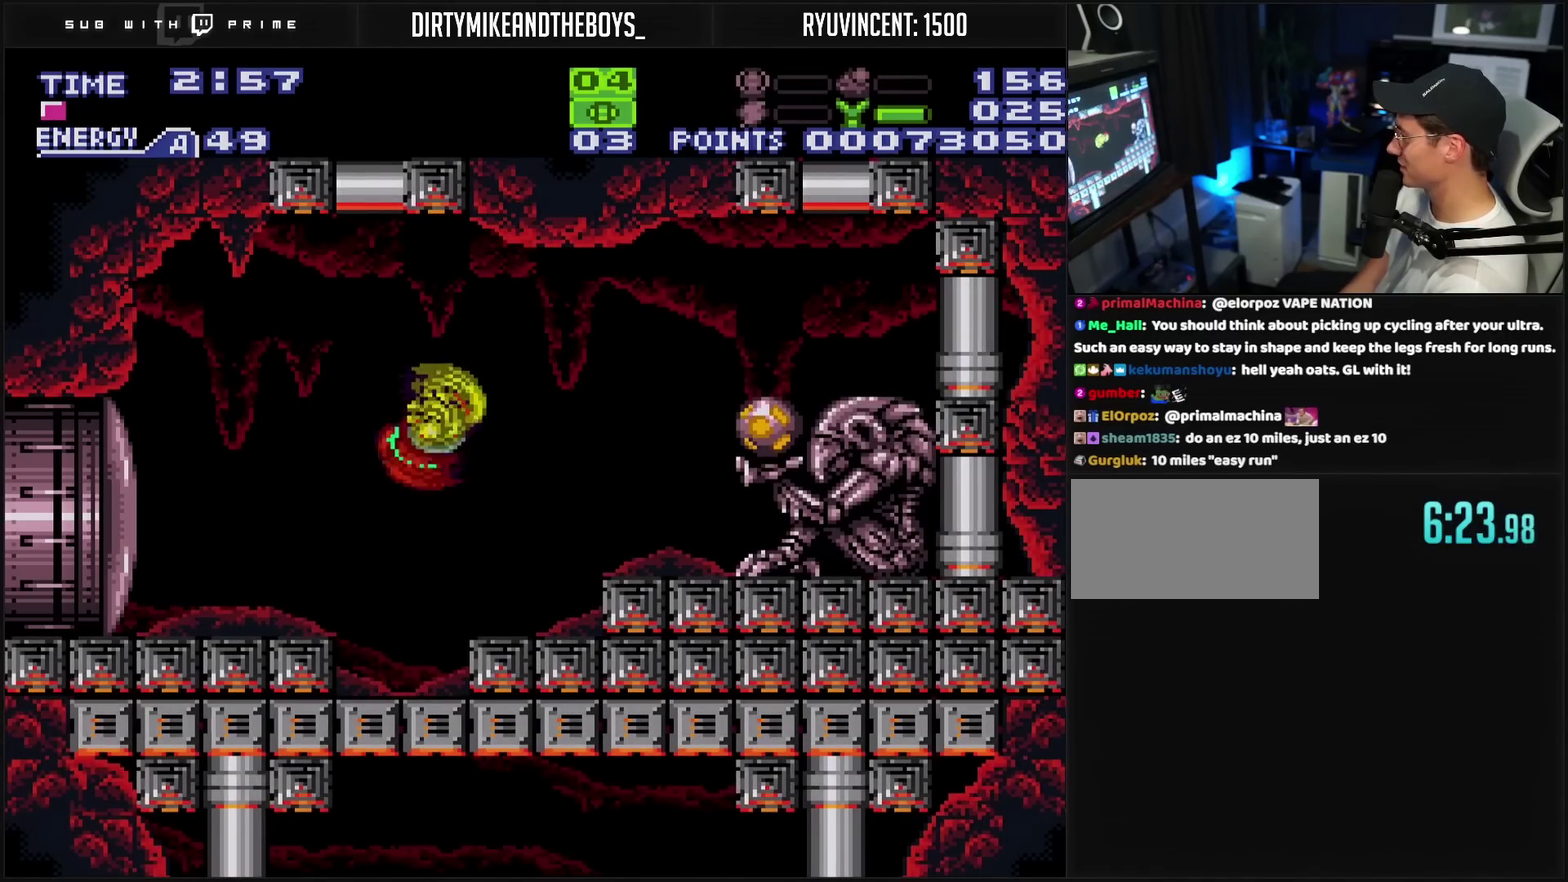
{"buttons": ["CROSS", "CIRCLE", "DPAD_RIGHT"], "events": [[250, "CIRCLE", "down"]]}
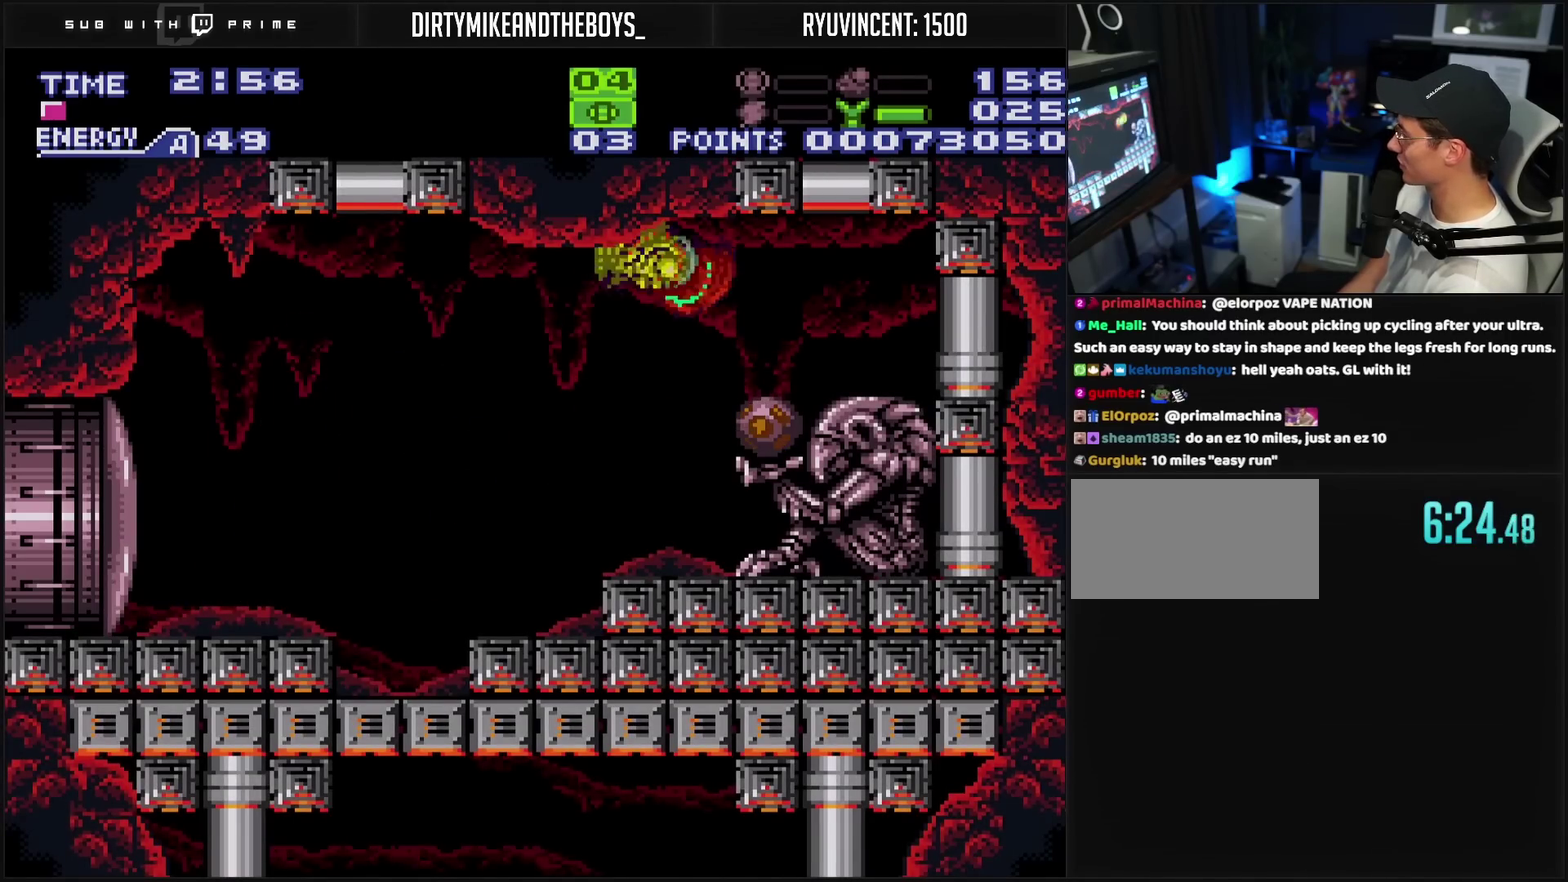
{"buttons": ["CROSS", "DPAD_RIGHT"], "events": [[33, "CIRCLE", "up"], [83, "CROSS", "up"], [367, "CROSS", "down"]]}
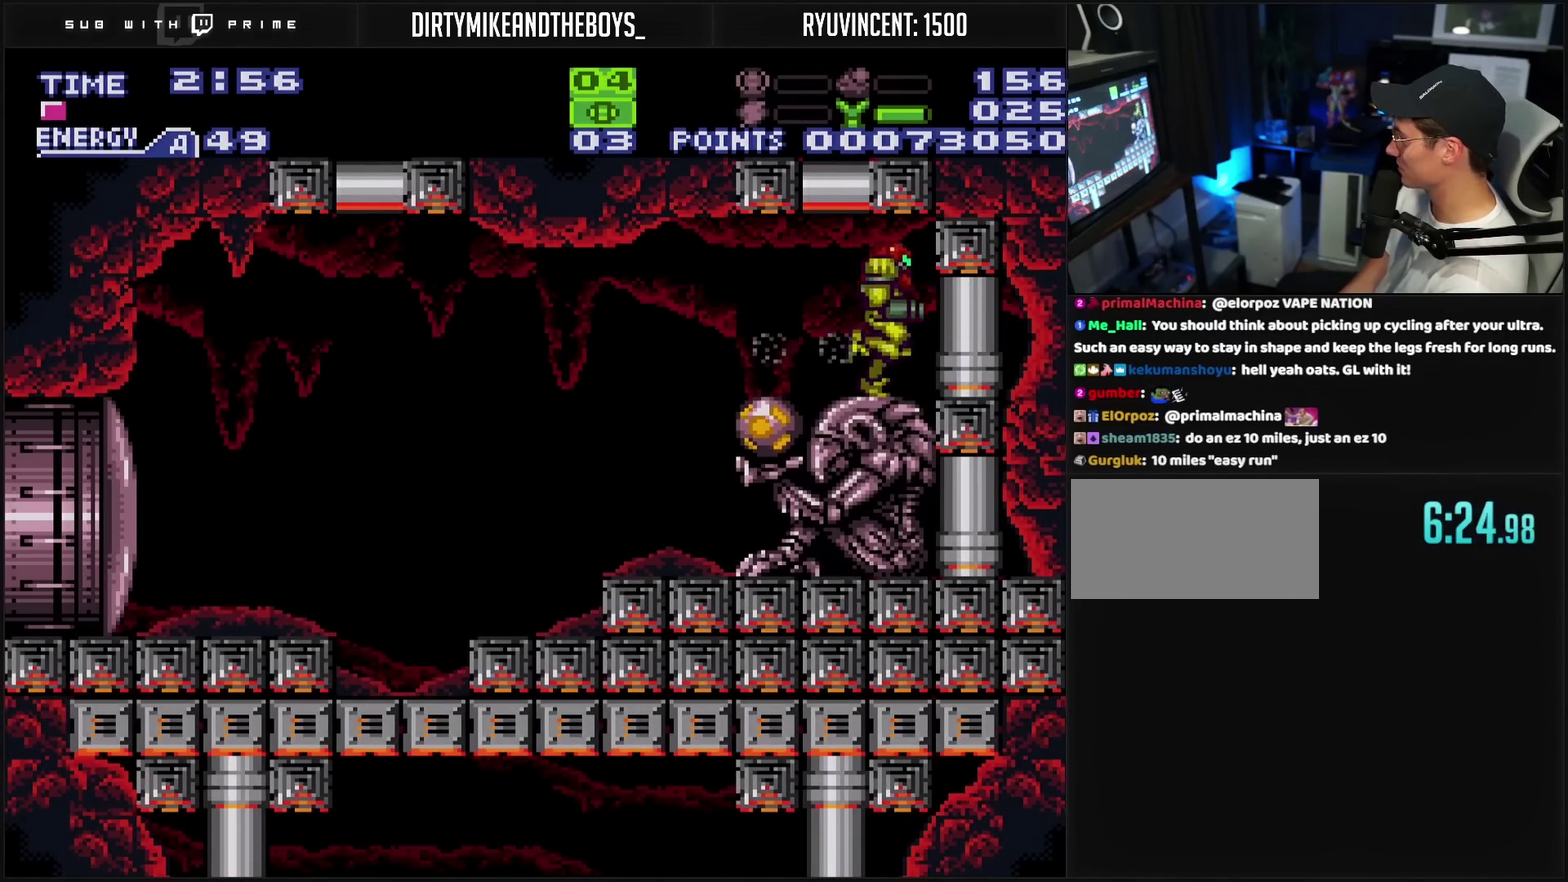
{"buttons": ["CROSS", "DPAD_LEFT"], "events": [[17, "DPAD_RIGHT", "up"], [67, "DPAD_LEFT", "down"], [117, "L1", "down"], [250, "DPAD_LEFT", "up"], [250, "TRIANGLE", "down"], [350, "TRIANGLE", "up"], [433, "DPAD_LEFT", "down"], [433, "L1", "up"]]}